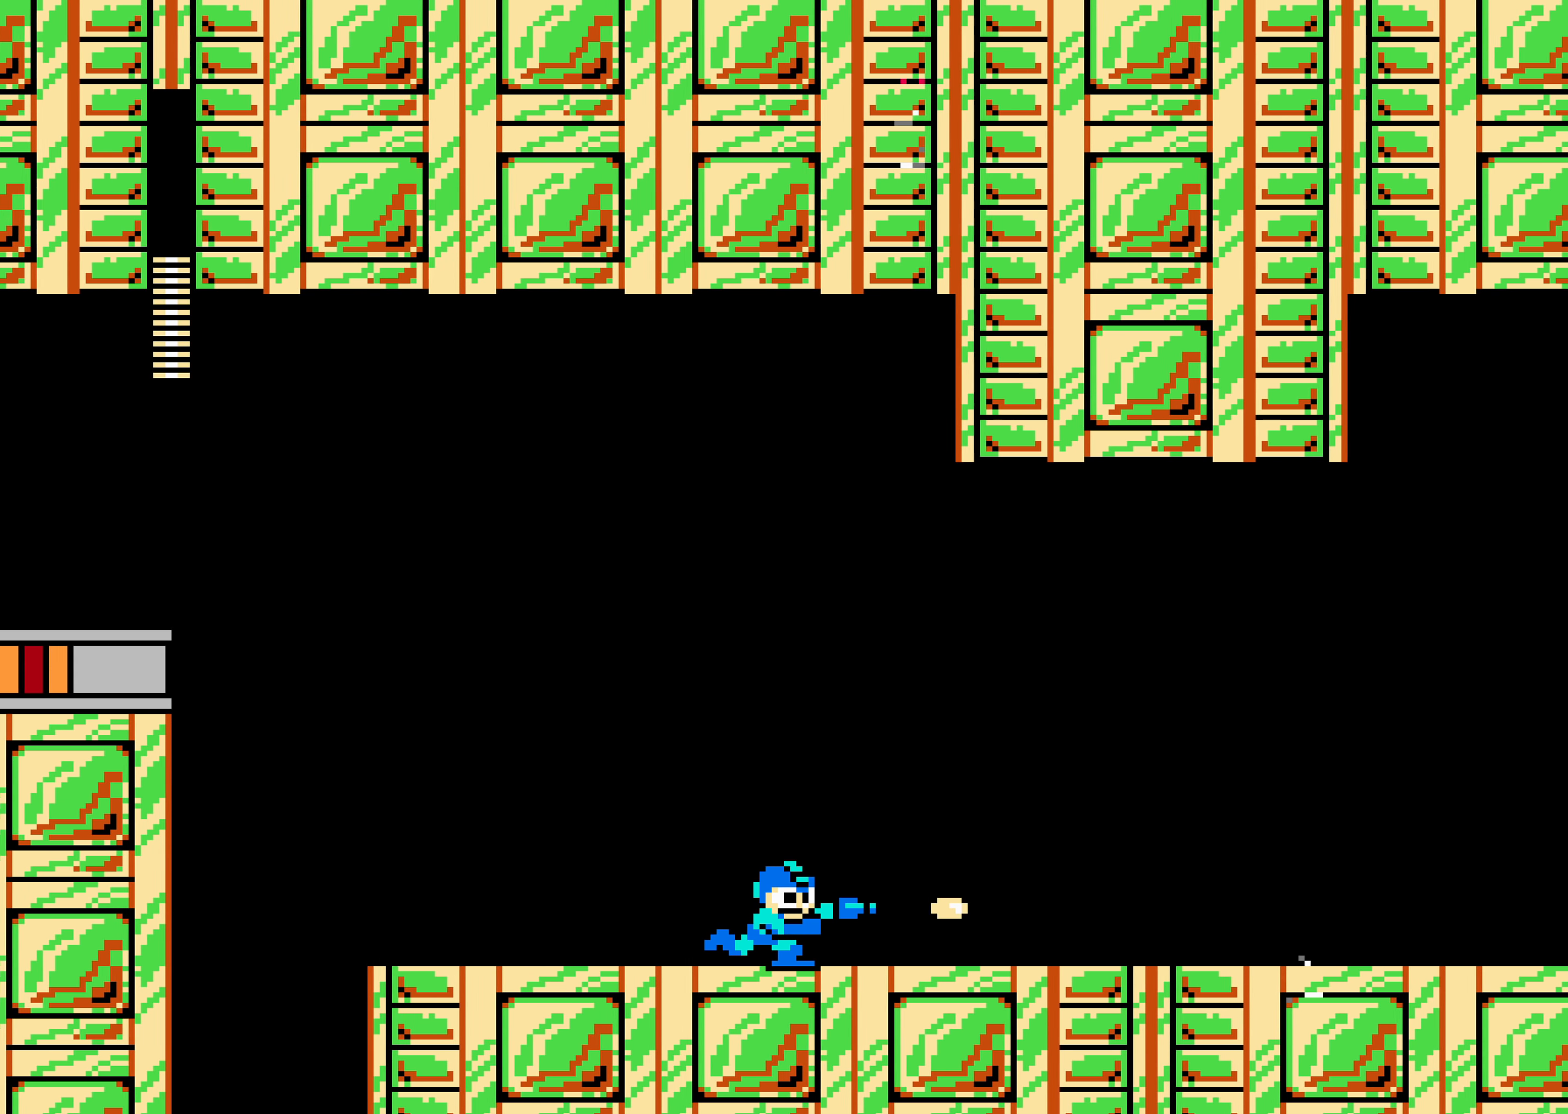
Gameplay with a controller (Nintendo layout); each line is a JSON object with the inputs held at the frame after it. "events" lists button and stick changes between this image and that frame as [ms after this image, input, new state], when the widget could be followed in between. Not read: L3 R3.
{"buttons": ["DPAD_RIGHT"], "events": [[400, "SELECT", "down"], [417, "SELECT", "up"]]}
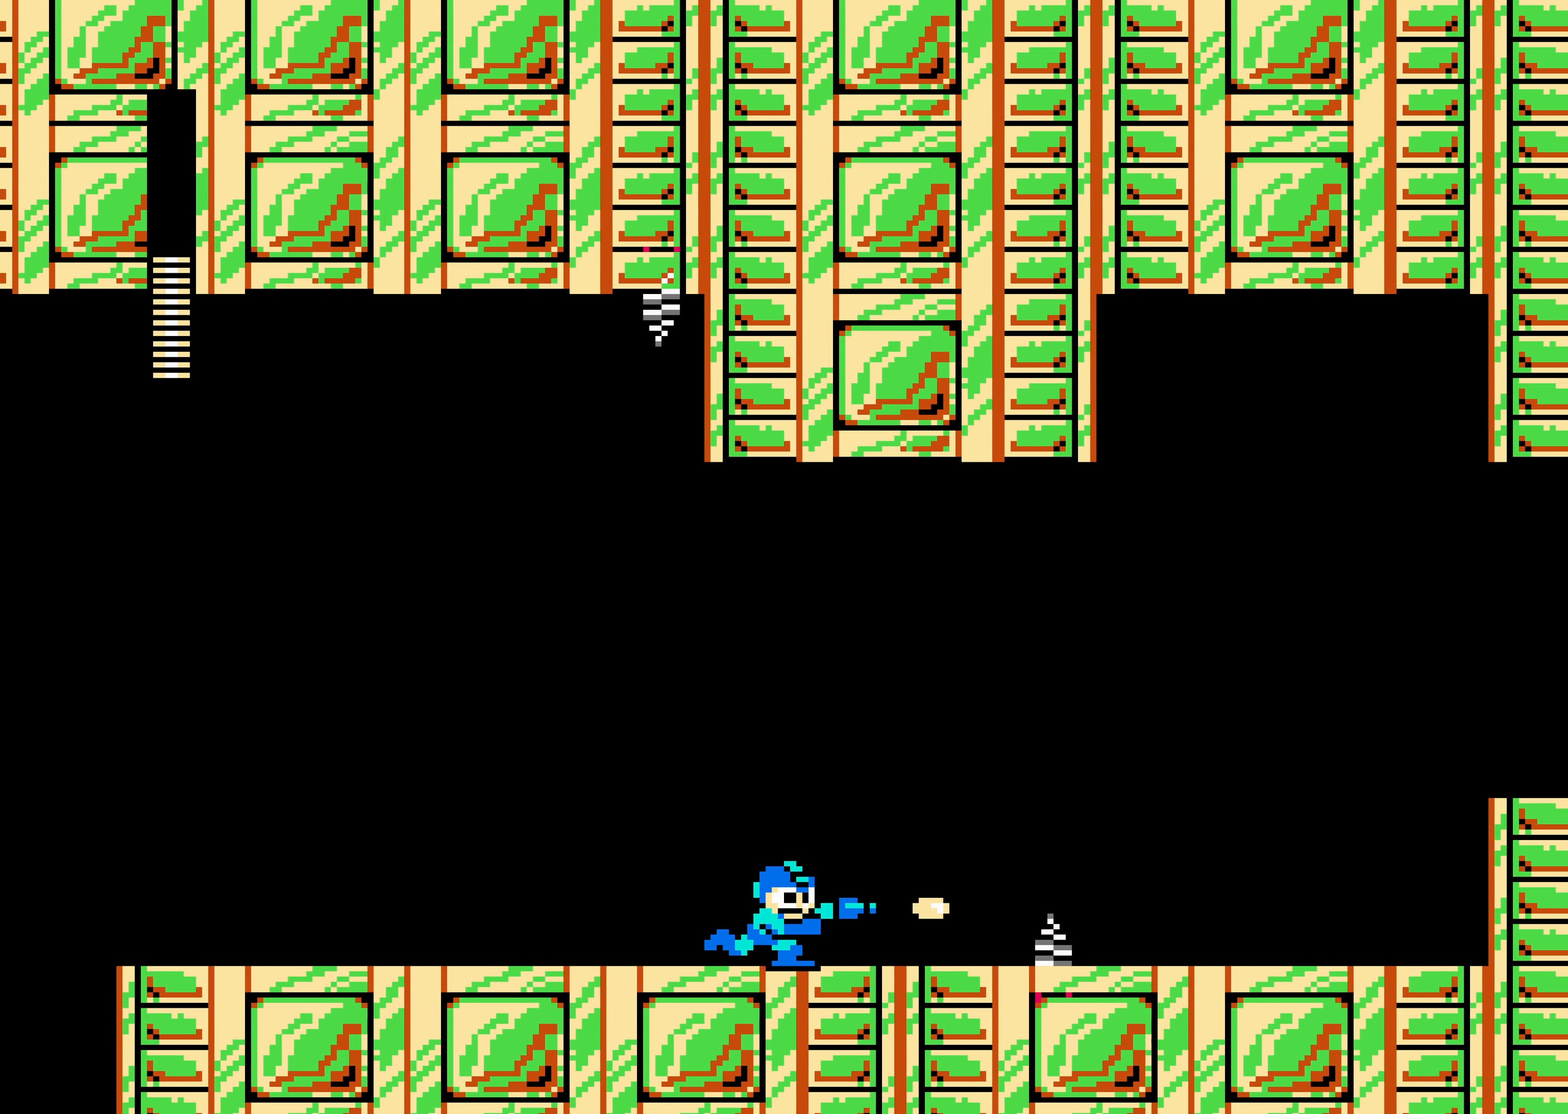
{"buttons": ["DPAD_RIGHT"], "events": []}
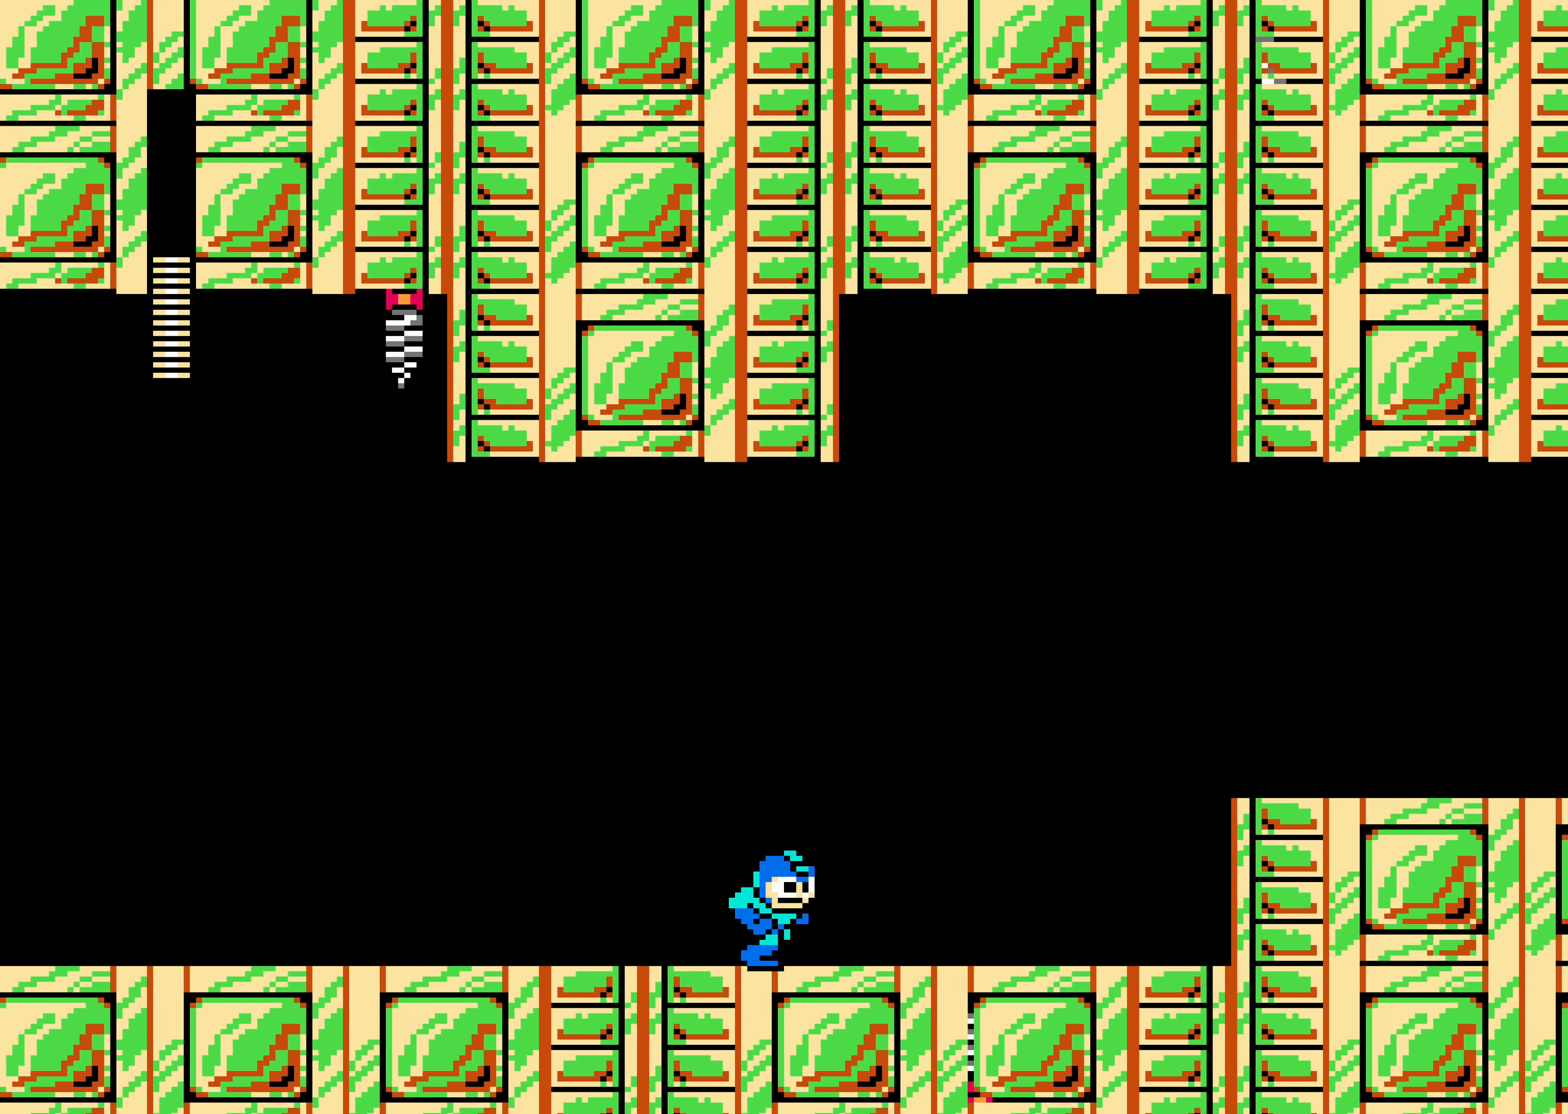
{"buttons": ["DPAD_RIGHT"]}
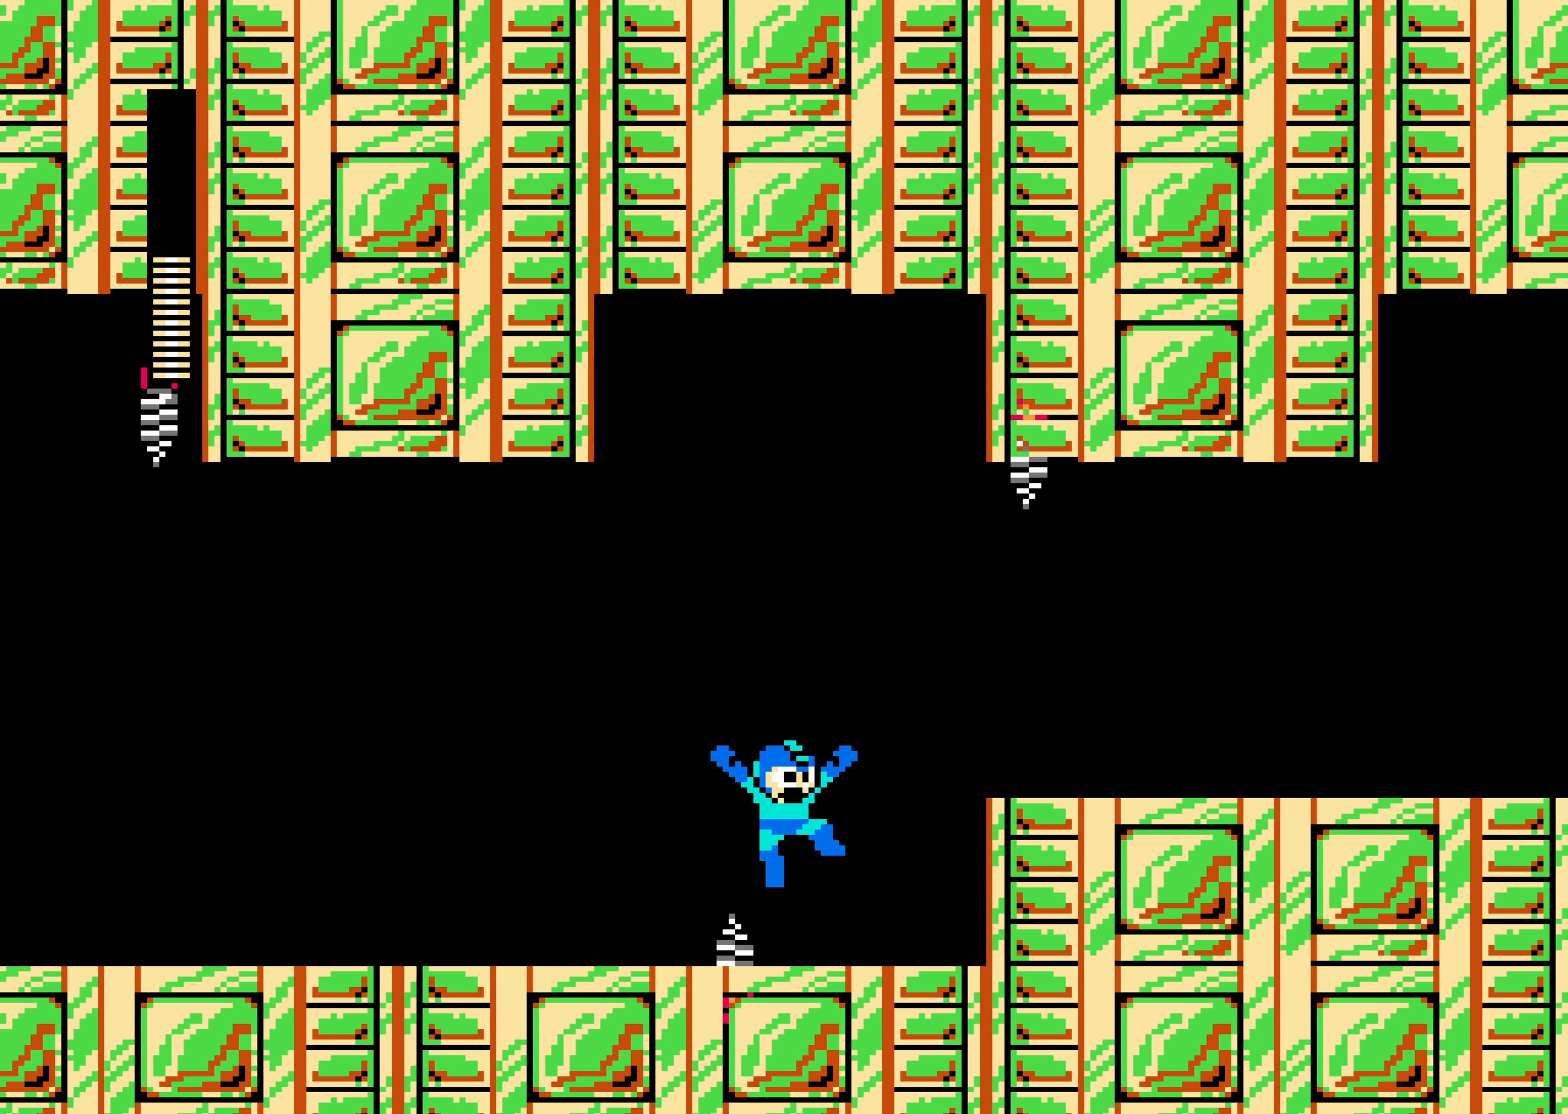
{"buttons": ["DPAD_RIGHT"], "events": [[117, "A", "down"], [233, "A", "up"]]}
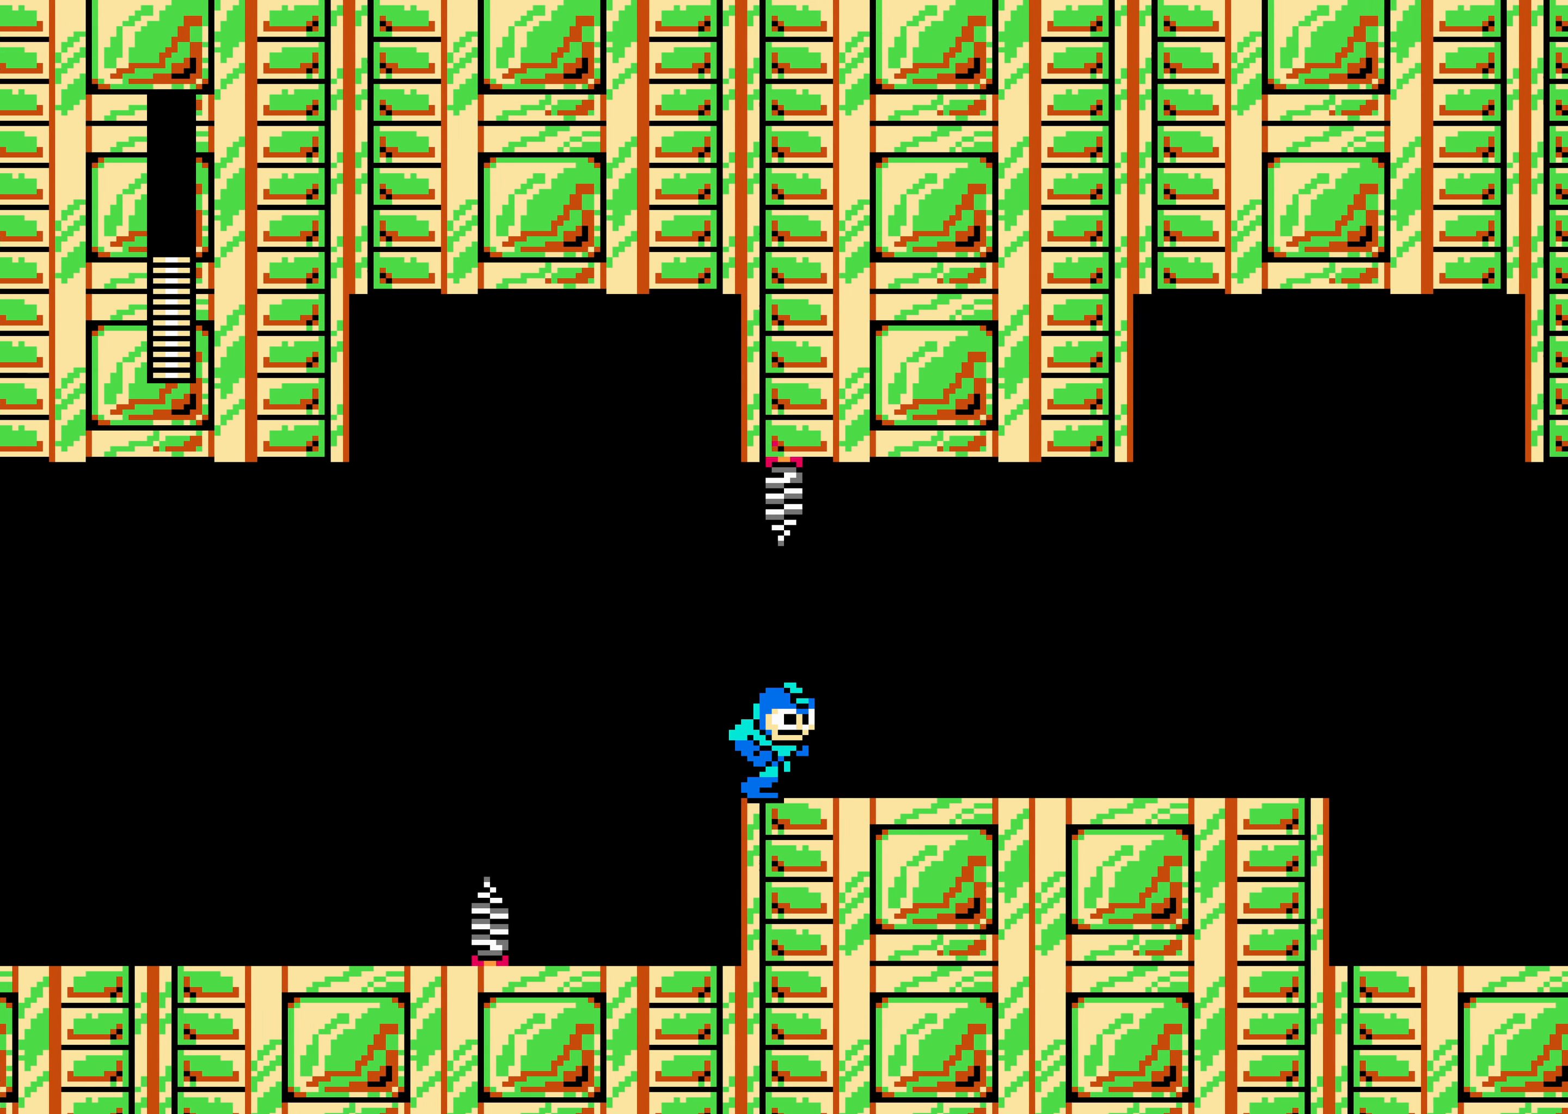
{"buttons": ["DPAD_RIGHT"], "events": []}
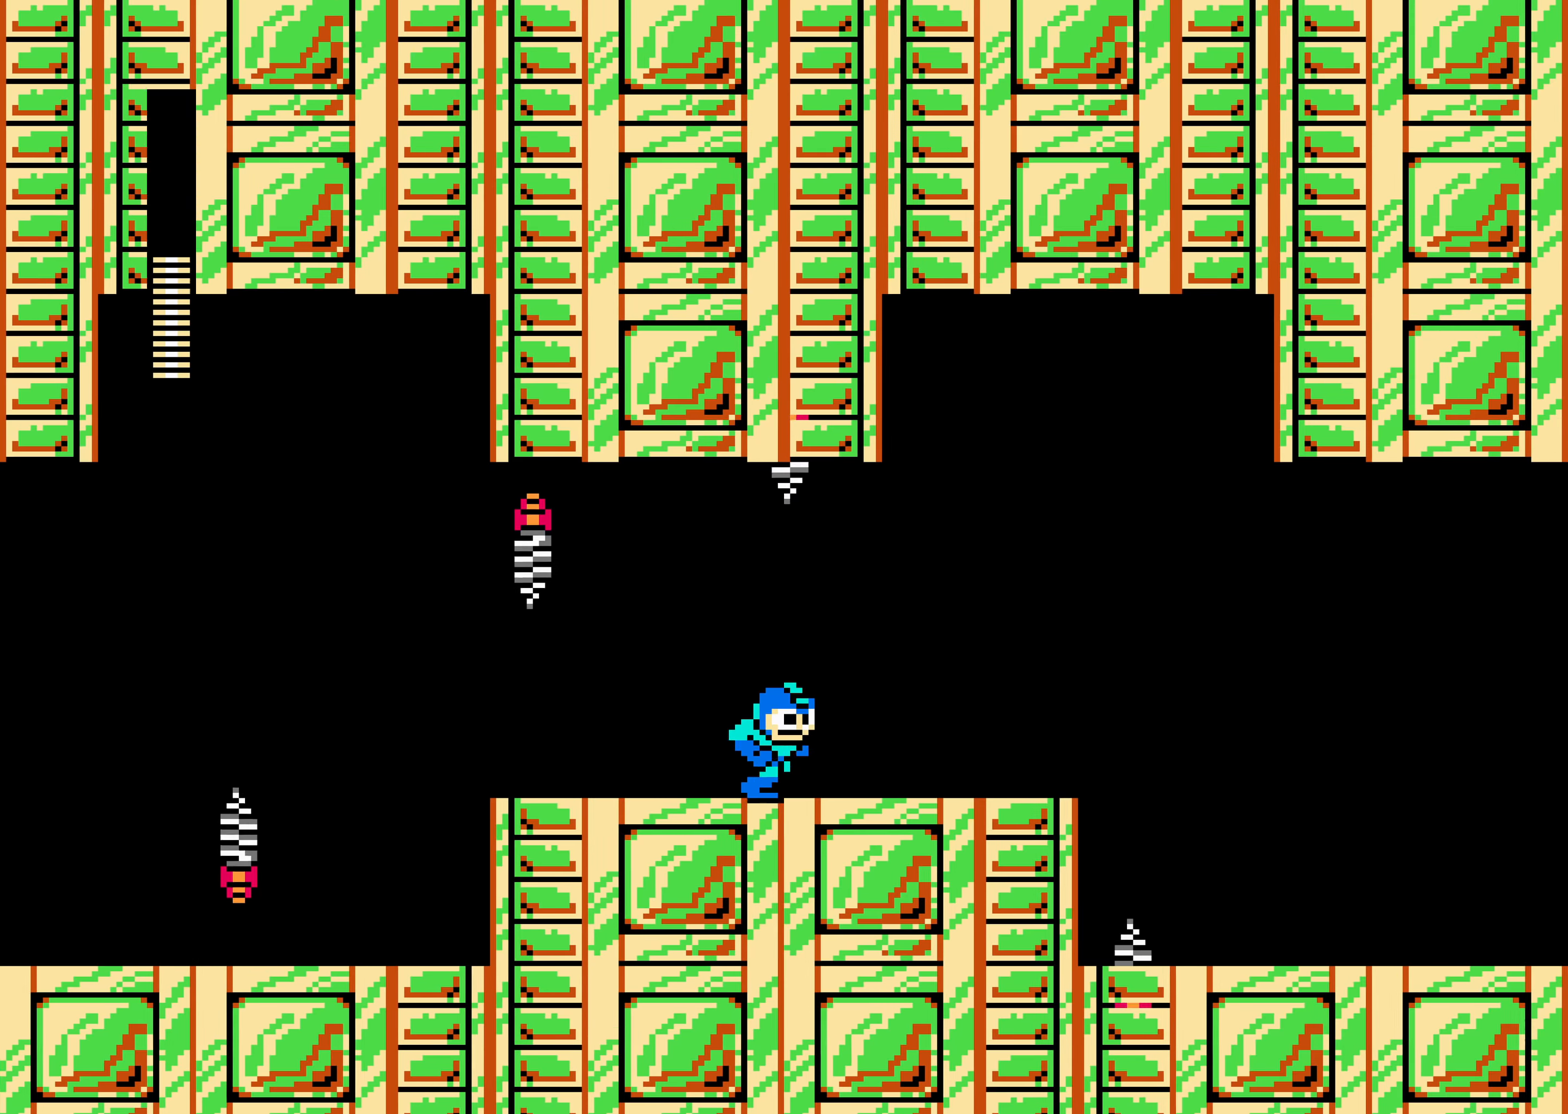
{"buttons": ["DPAD_RIGHT"], "events": []}
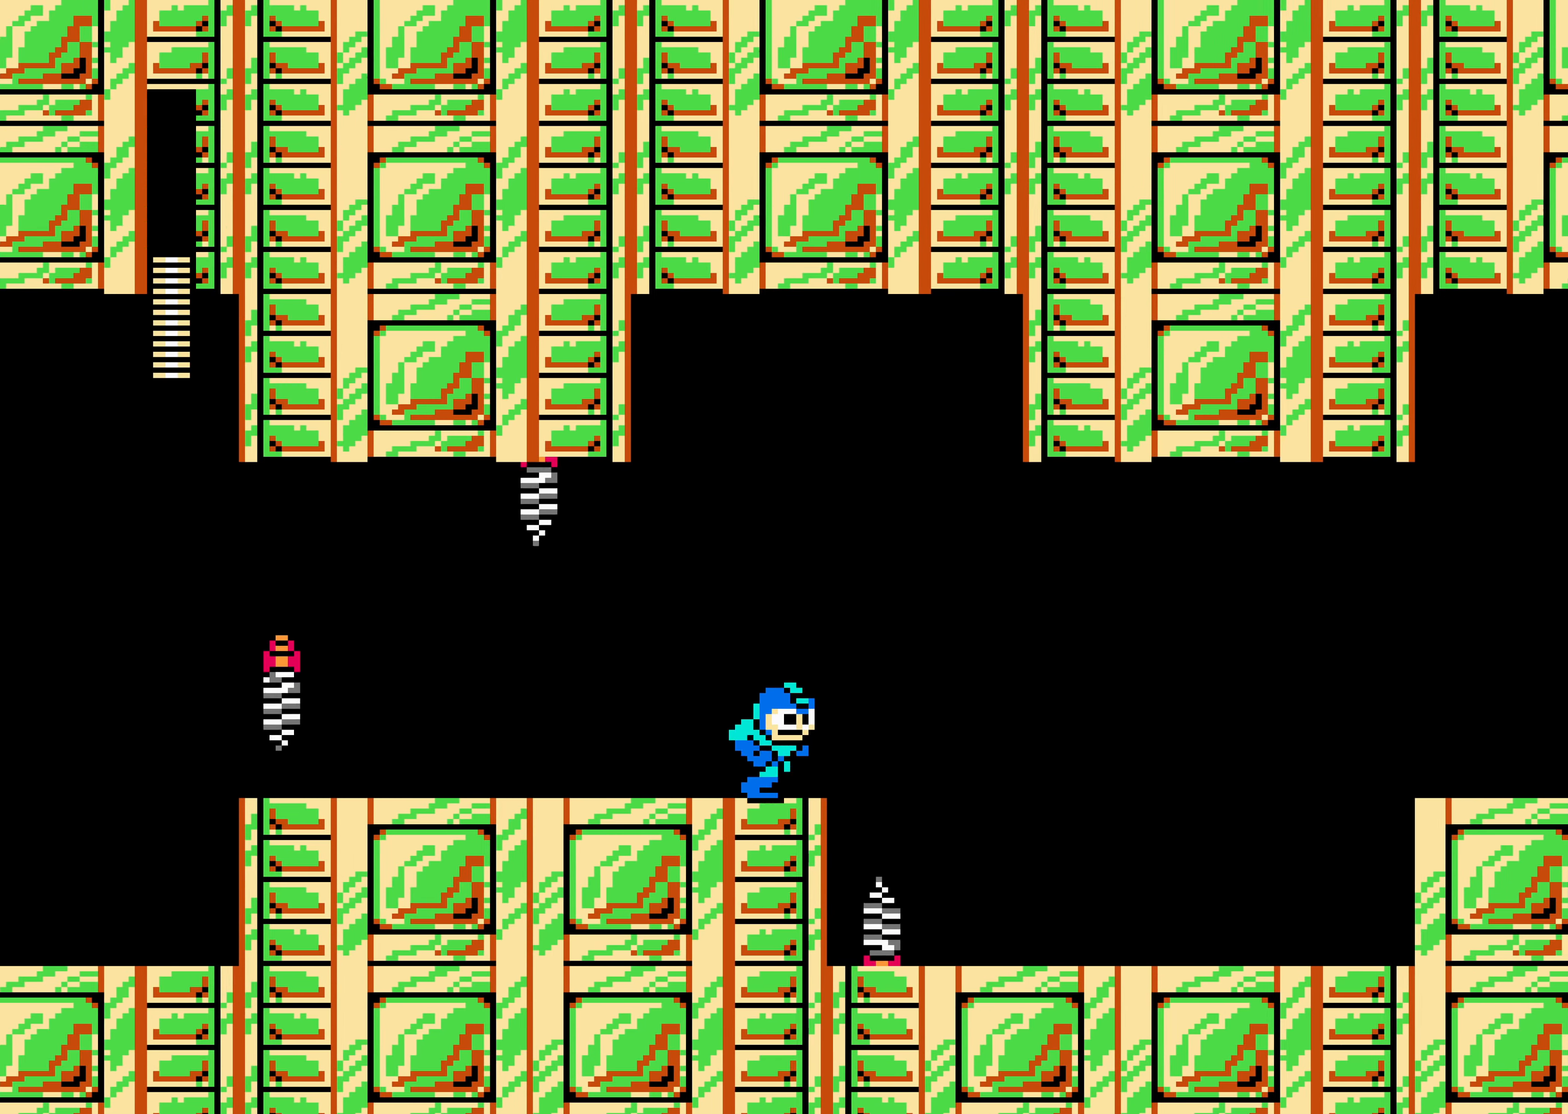
{"buttons": ["DPAD_RIGHT"], "events": []}
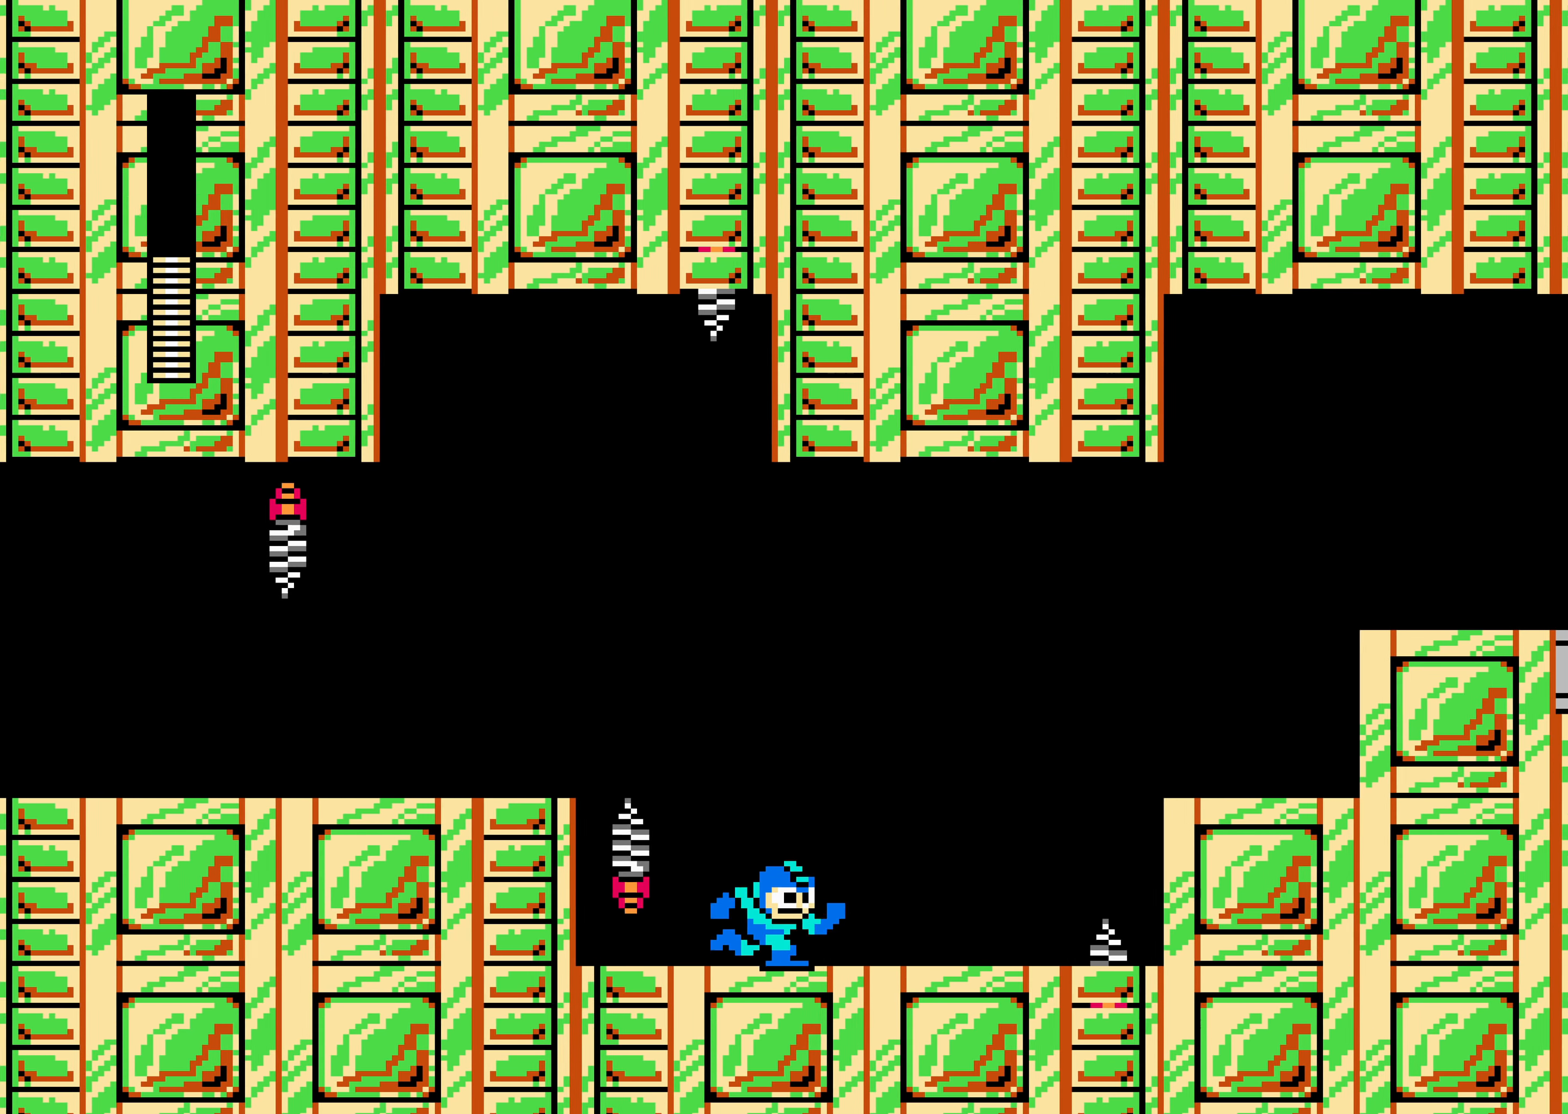
{"buttons": ["A", "DPAD_RIGHT"], "events": [[467, "A", "down"]]}
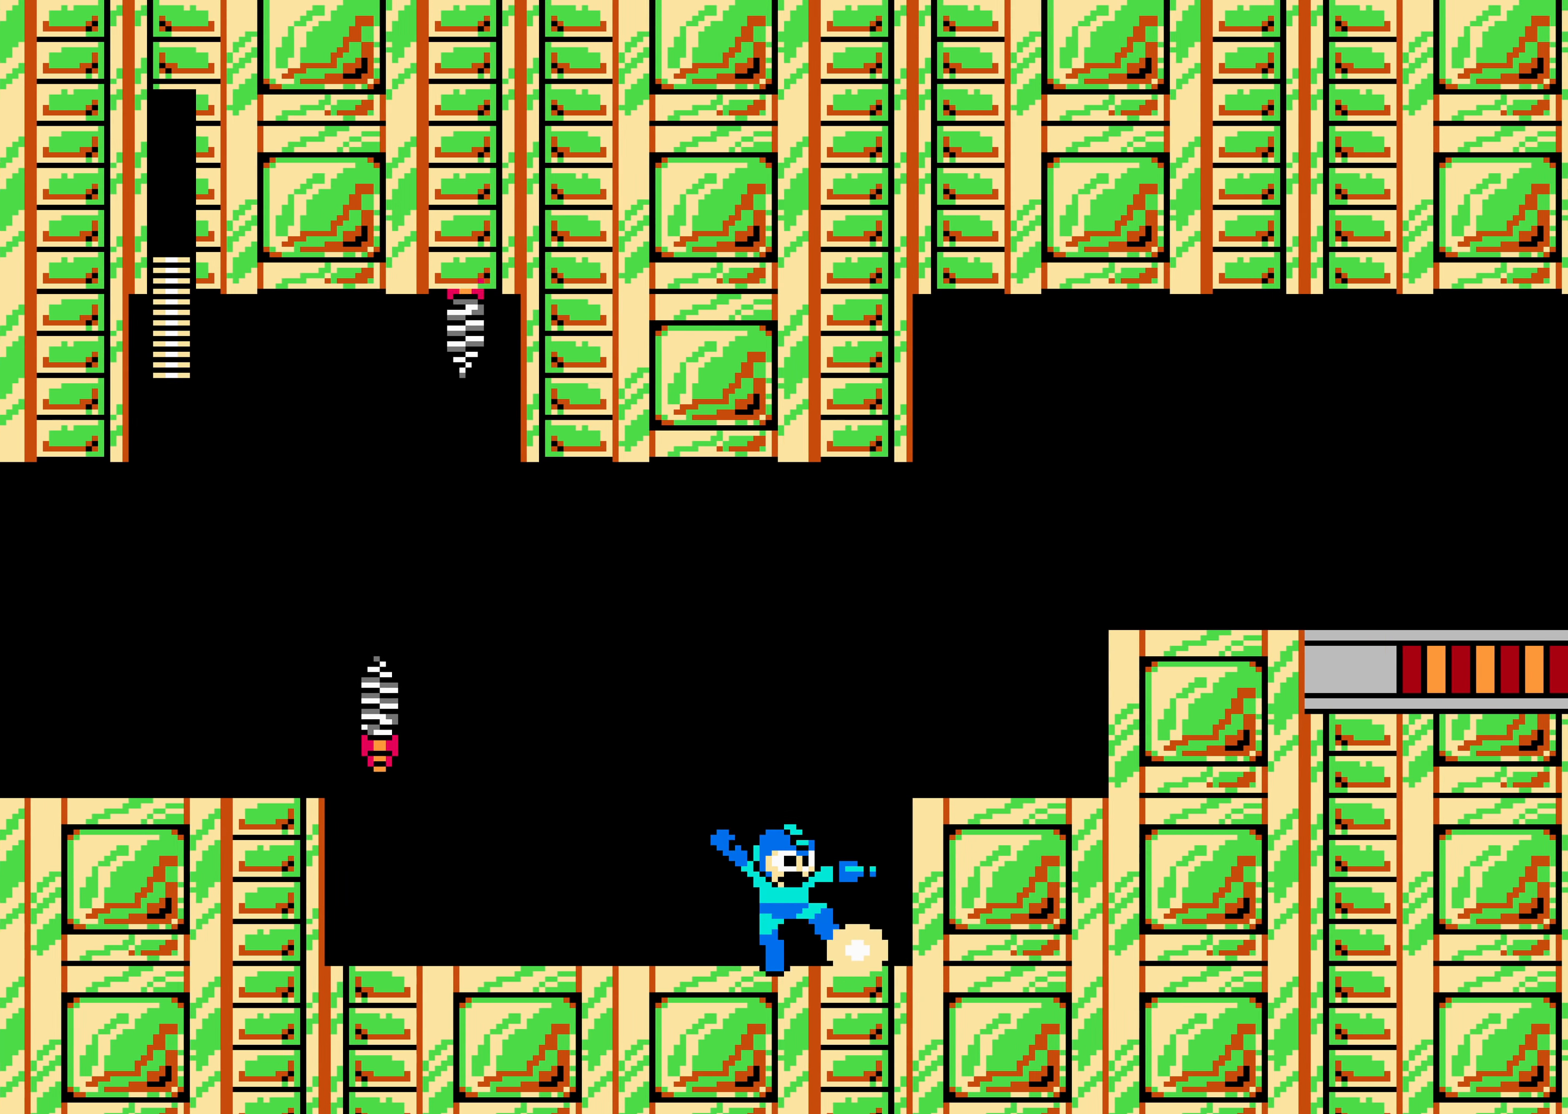
{"buttons": ["DPAD_RIGHT"]}
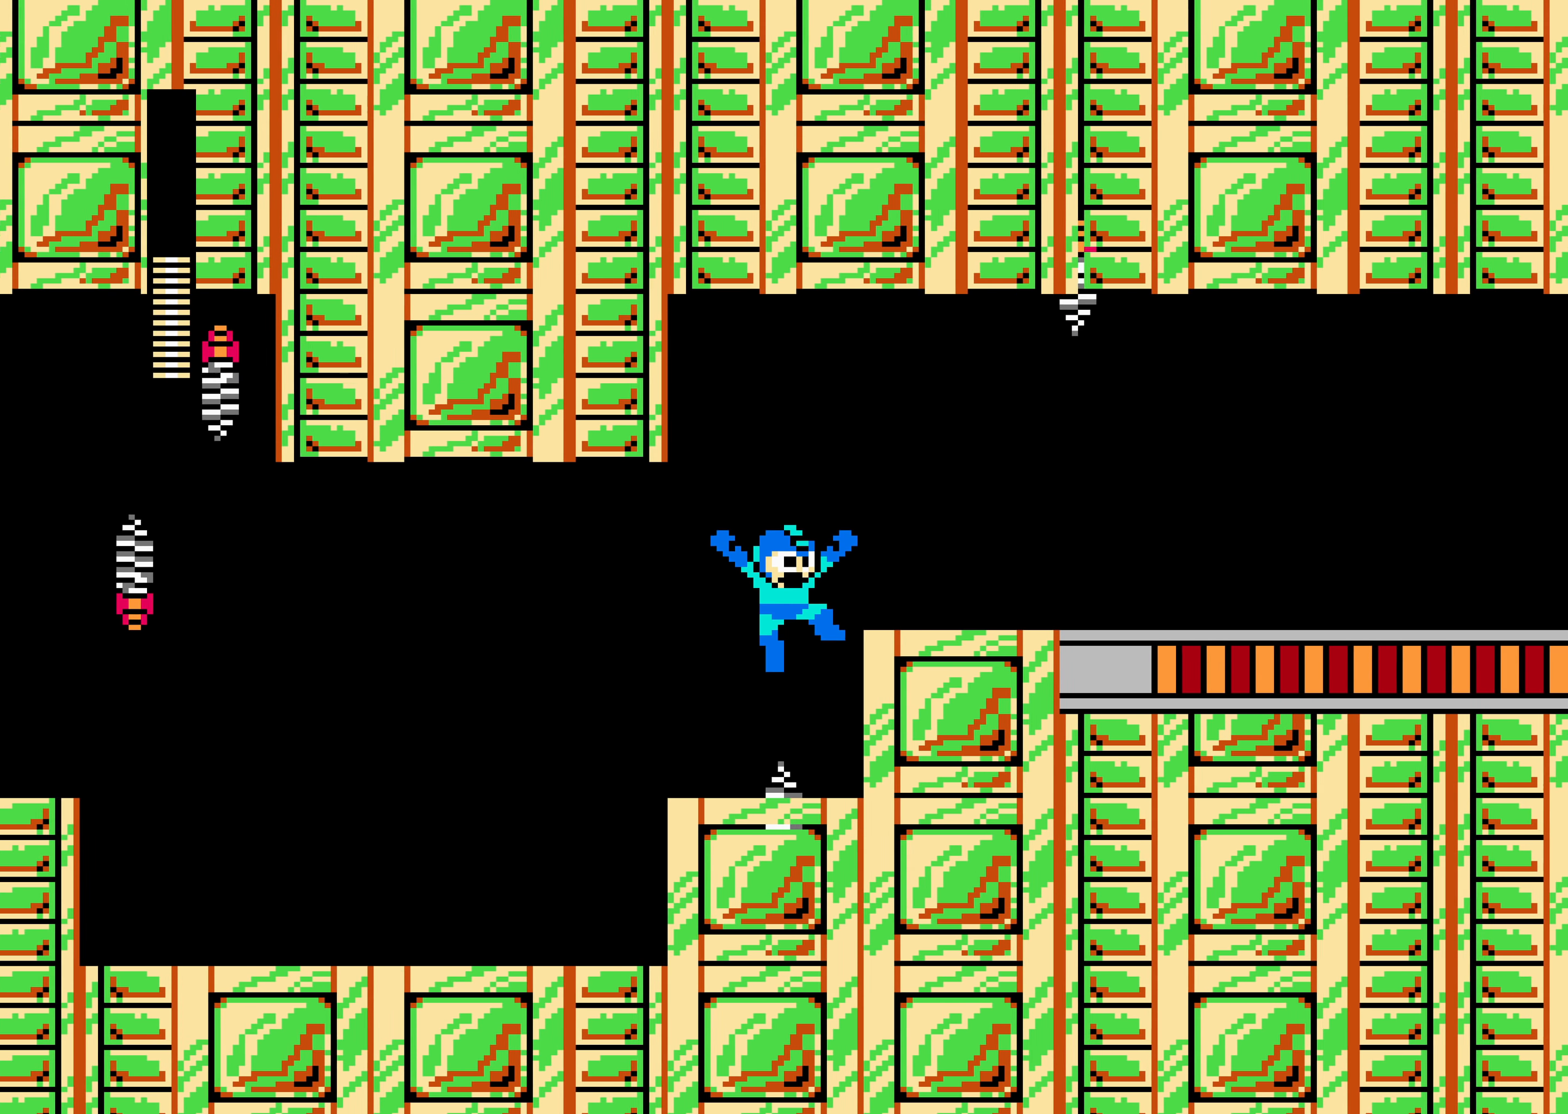
{"buttons": ["DPAD_RIGHT"], "events": []}
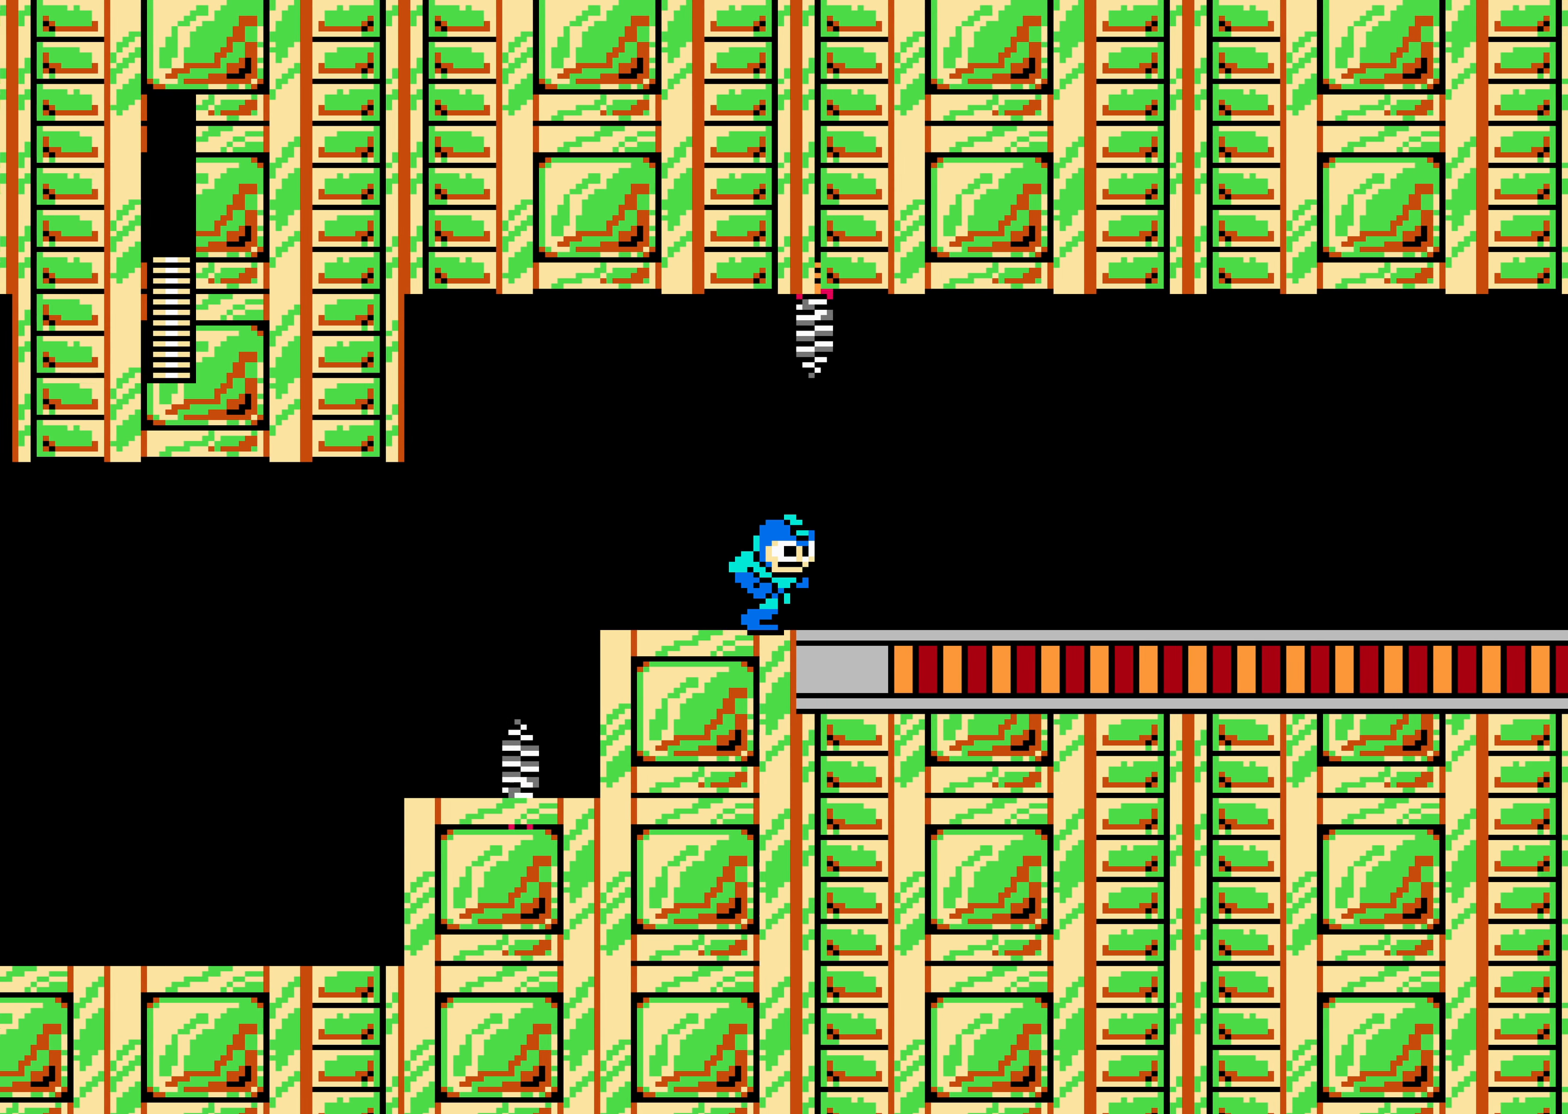
{"buttons": ["DPAD_RIGHT"], "events": []}
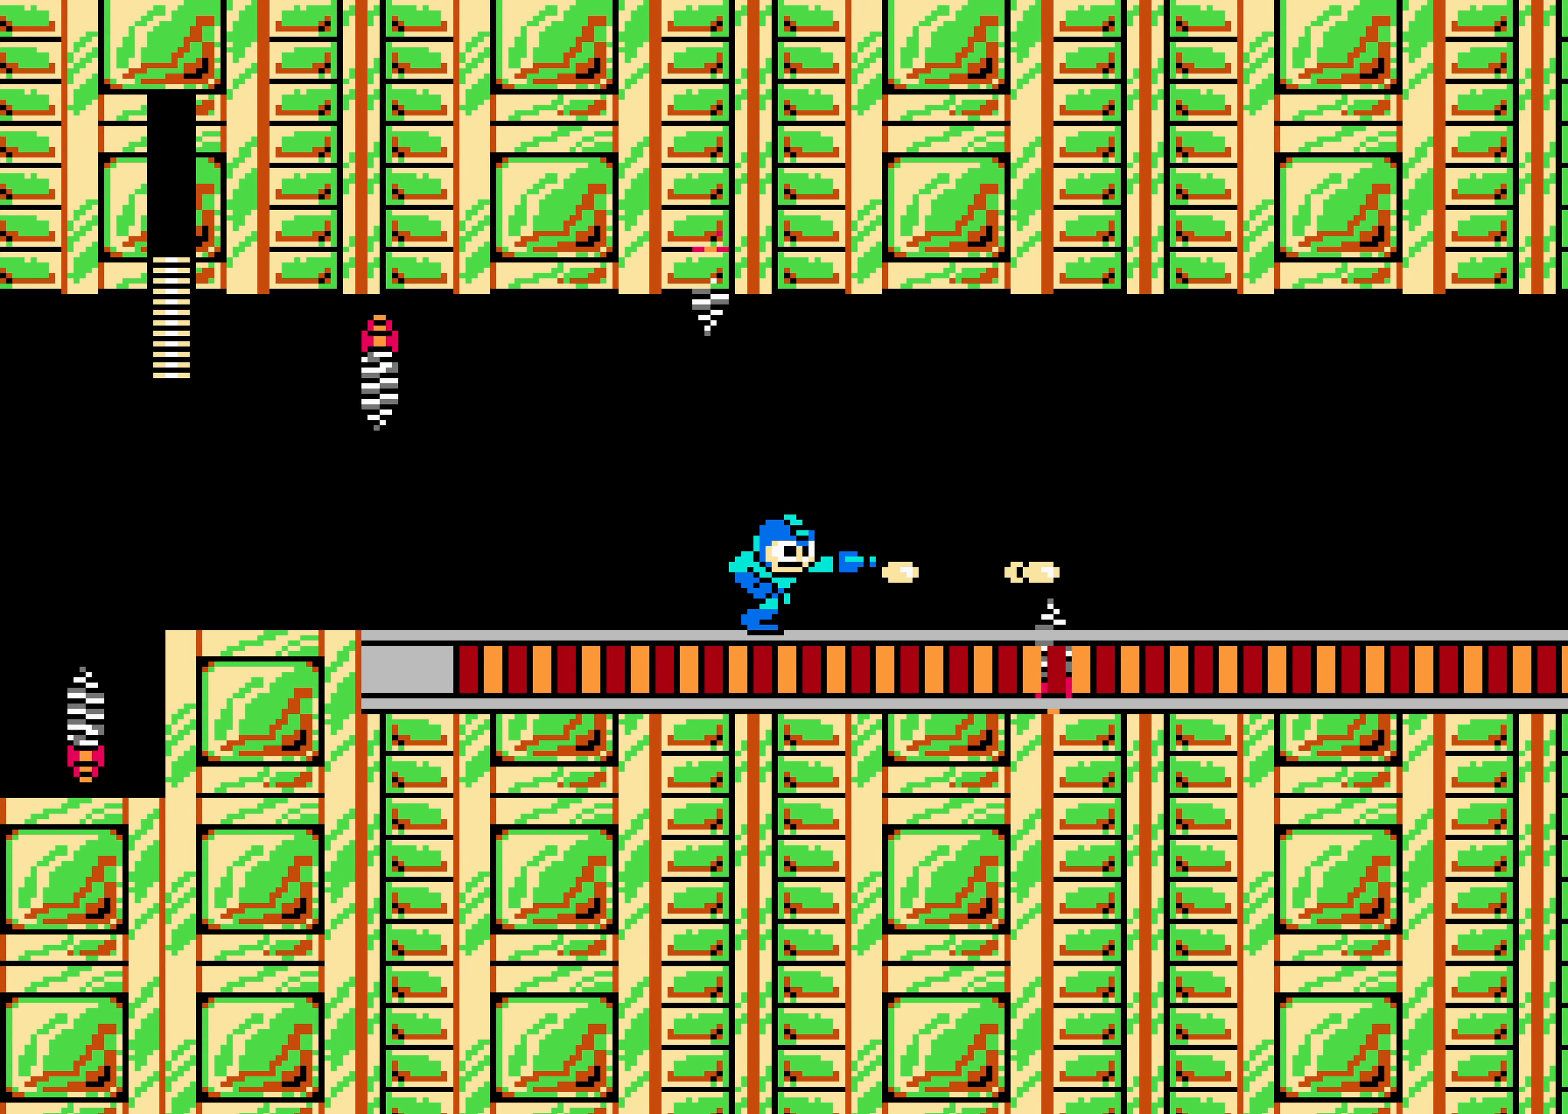
{"buttons": ["DPAD_RIGHT"], "events": []}
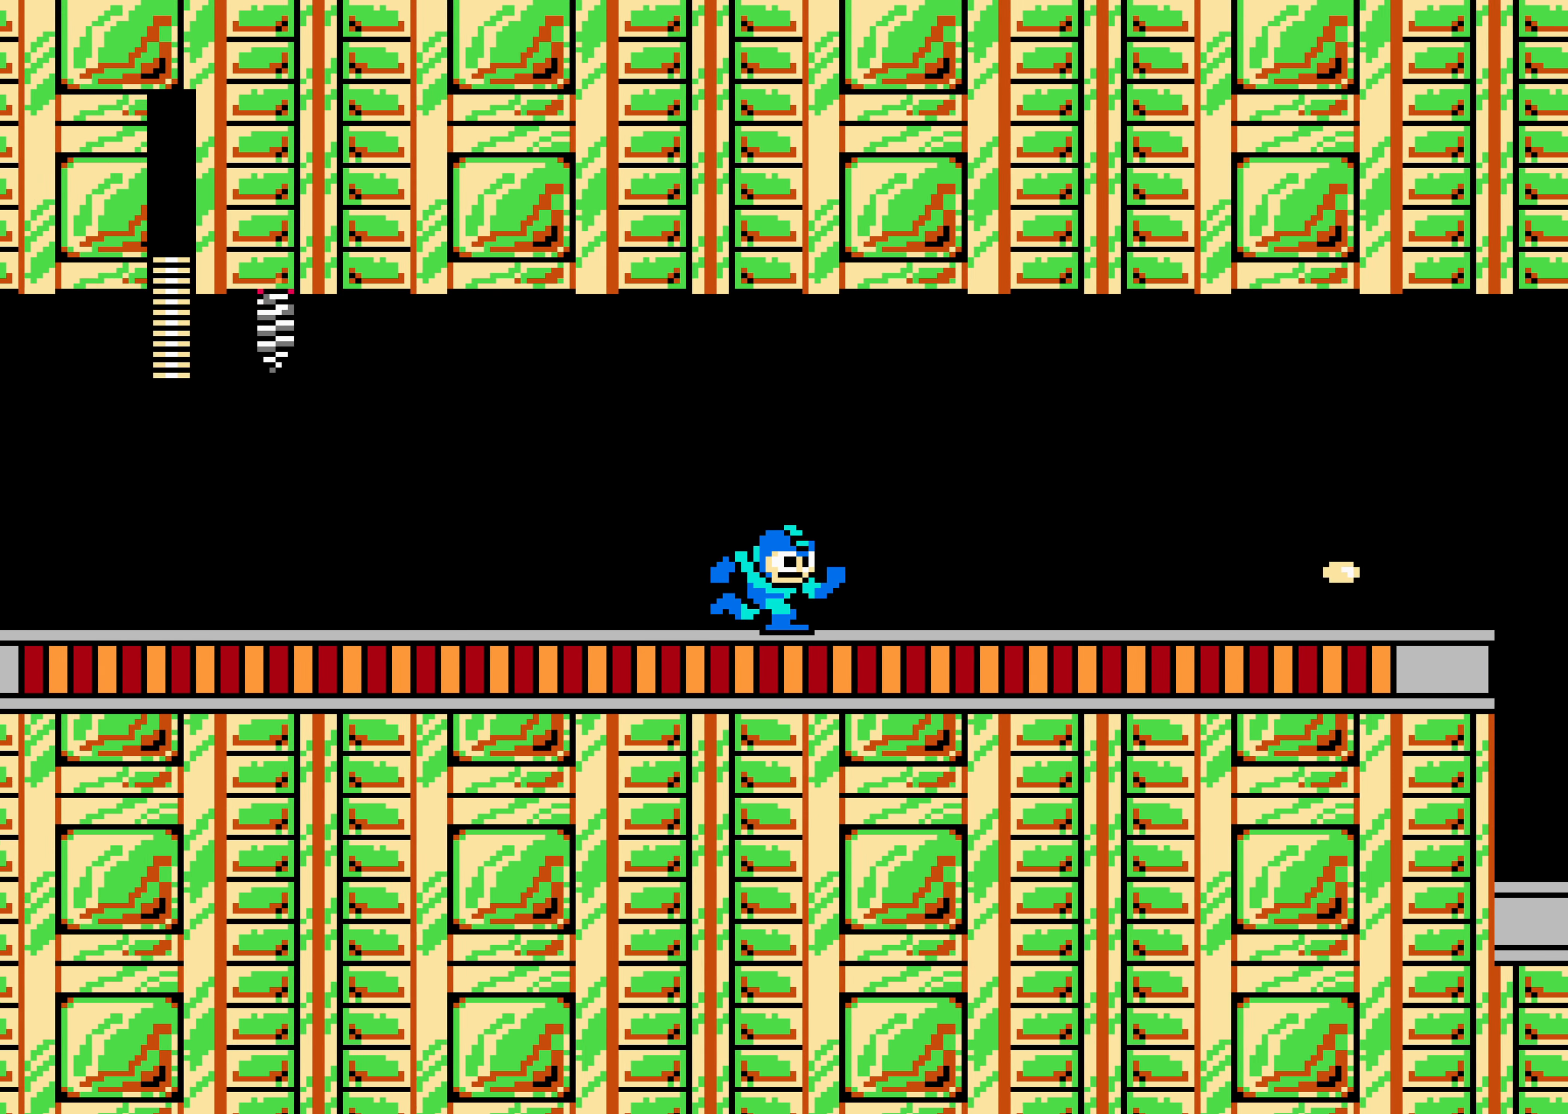
{"buttons": ["DPAD_RIGHT"], "events": []}
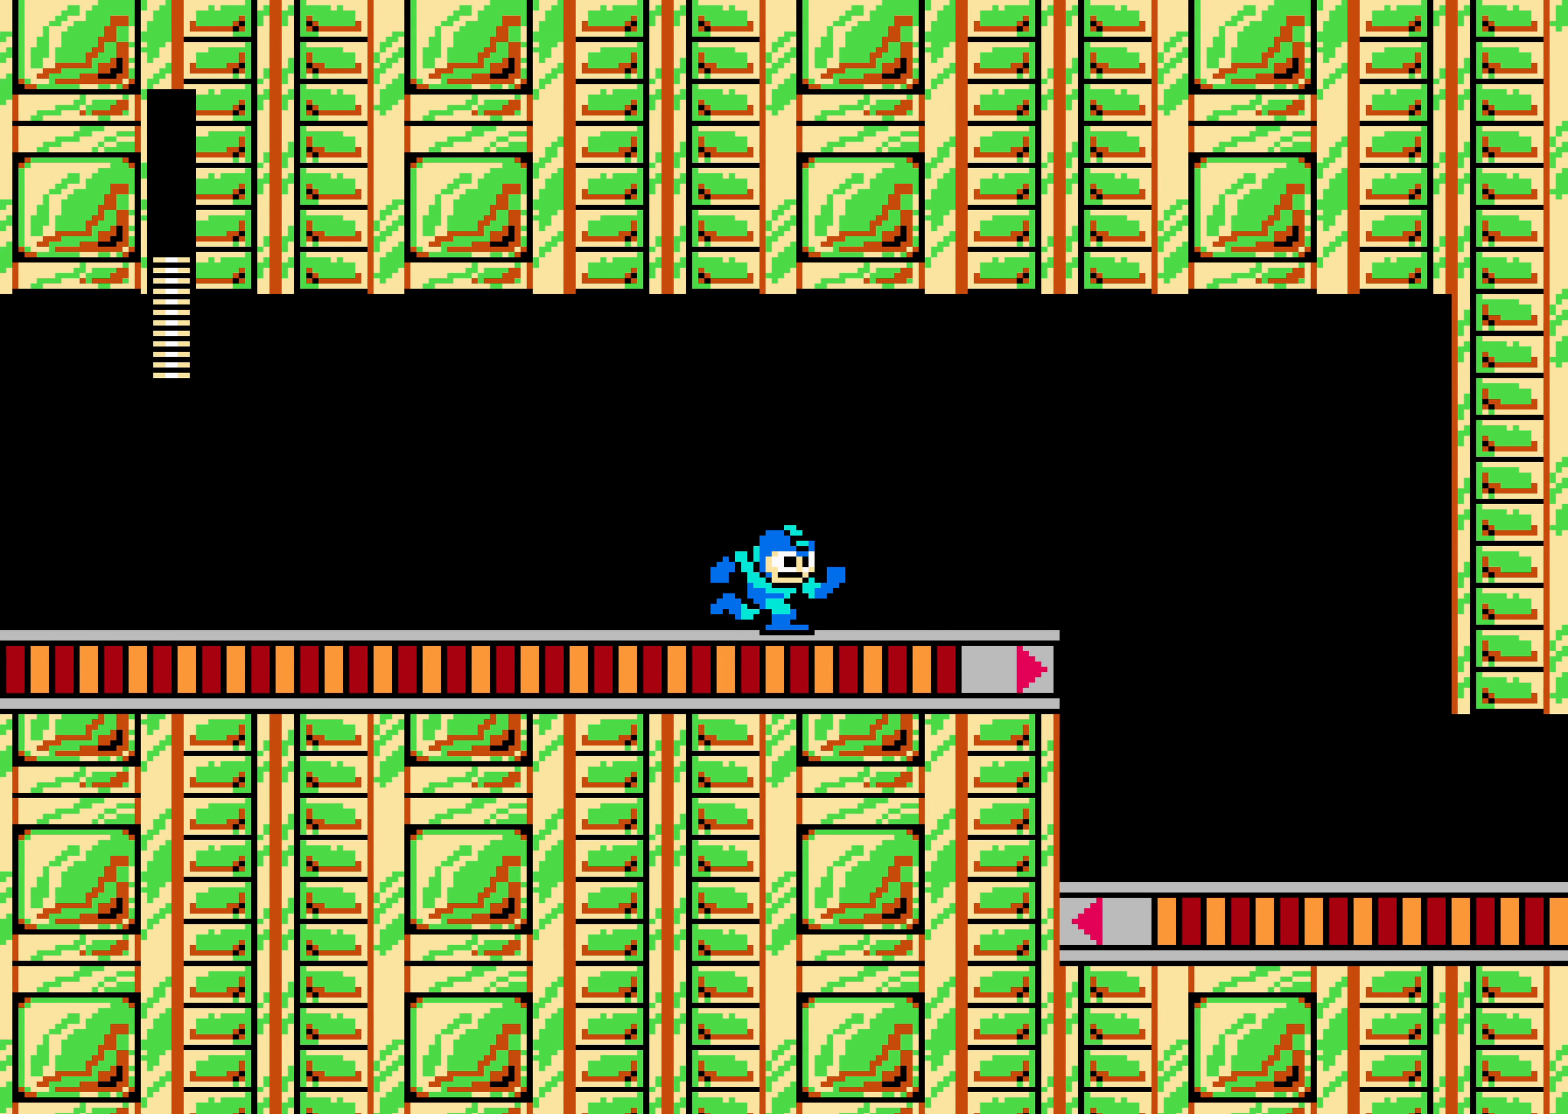
{"buttons": ["DPAD_RIGHT"], "events": [[334, "A", "down"], [450, "A", "up"]]}
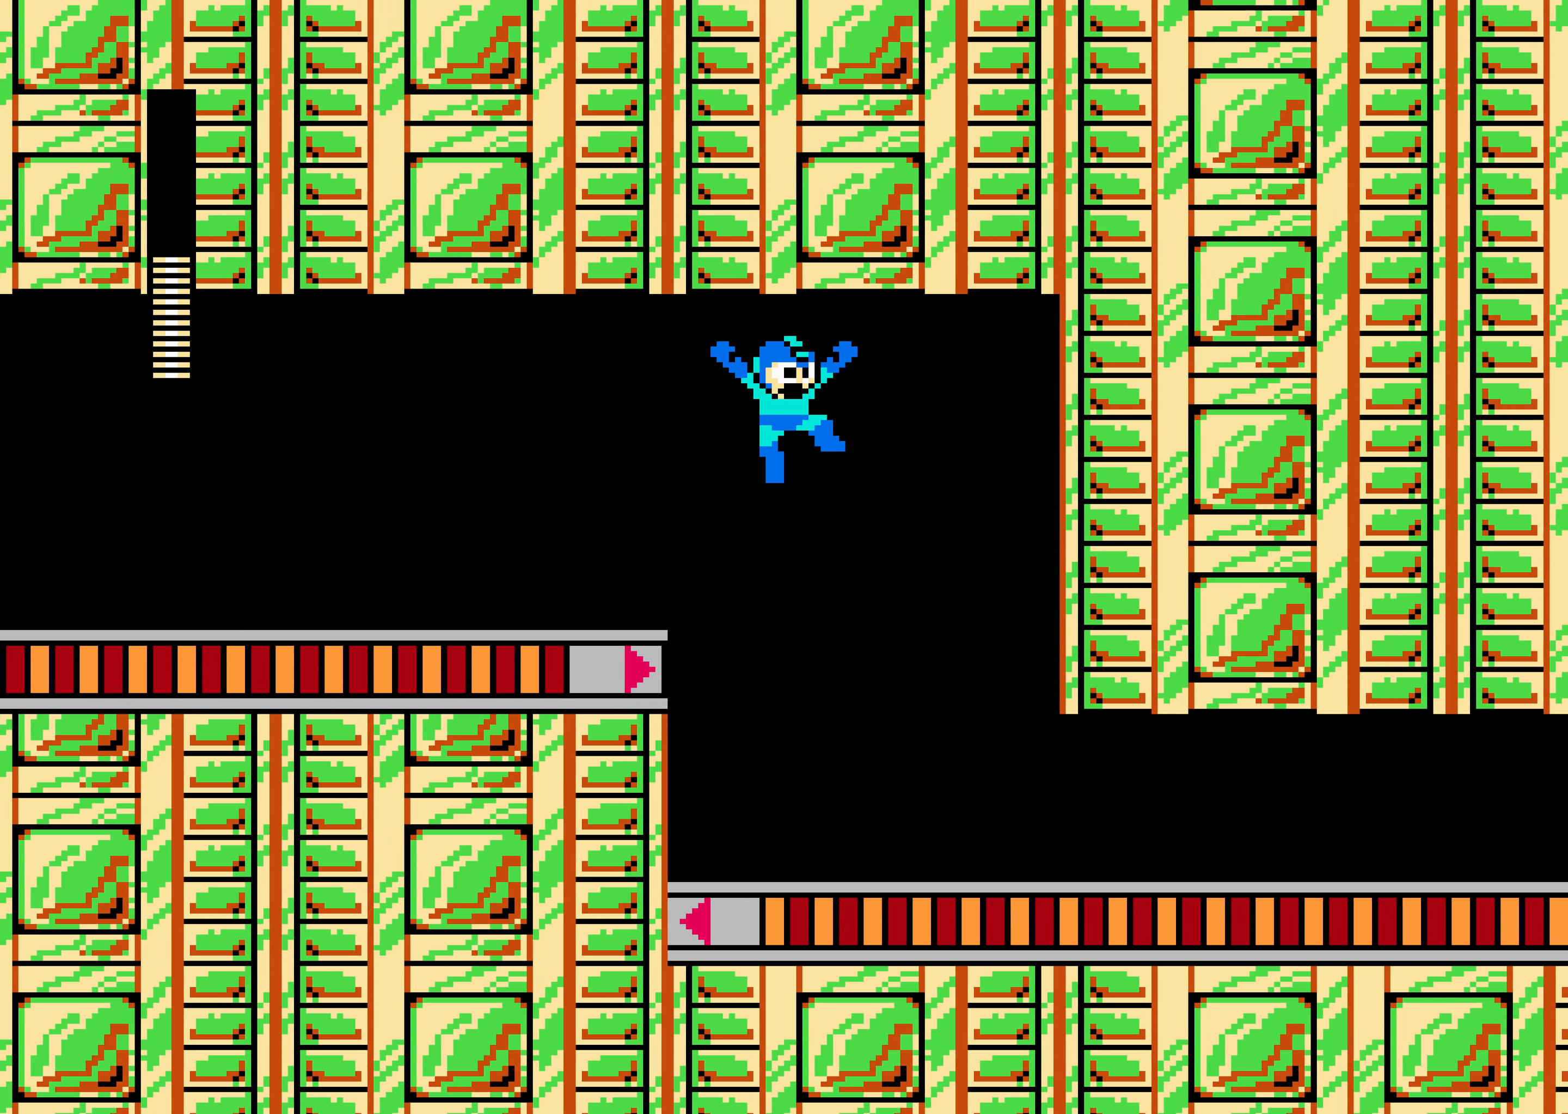
{"buttons": ["DPAD_RIGHT"], "events": []}
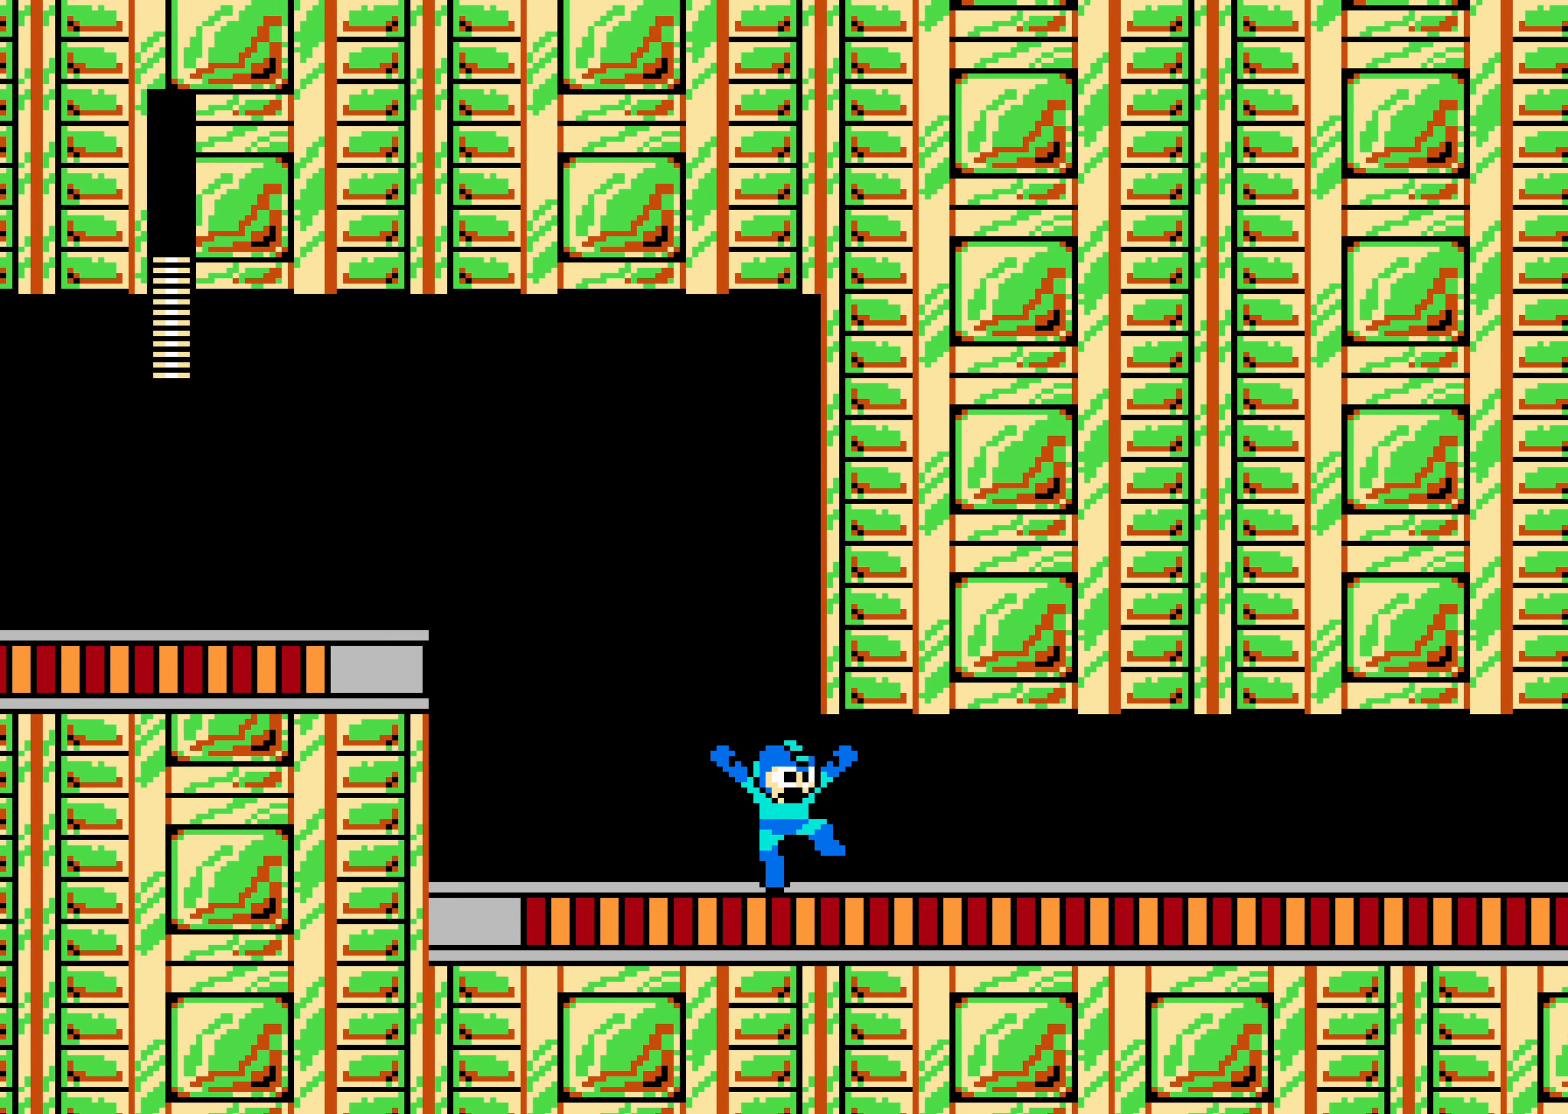
{"buttons": ["DPAD_RIGHT"], "events": []}
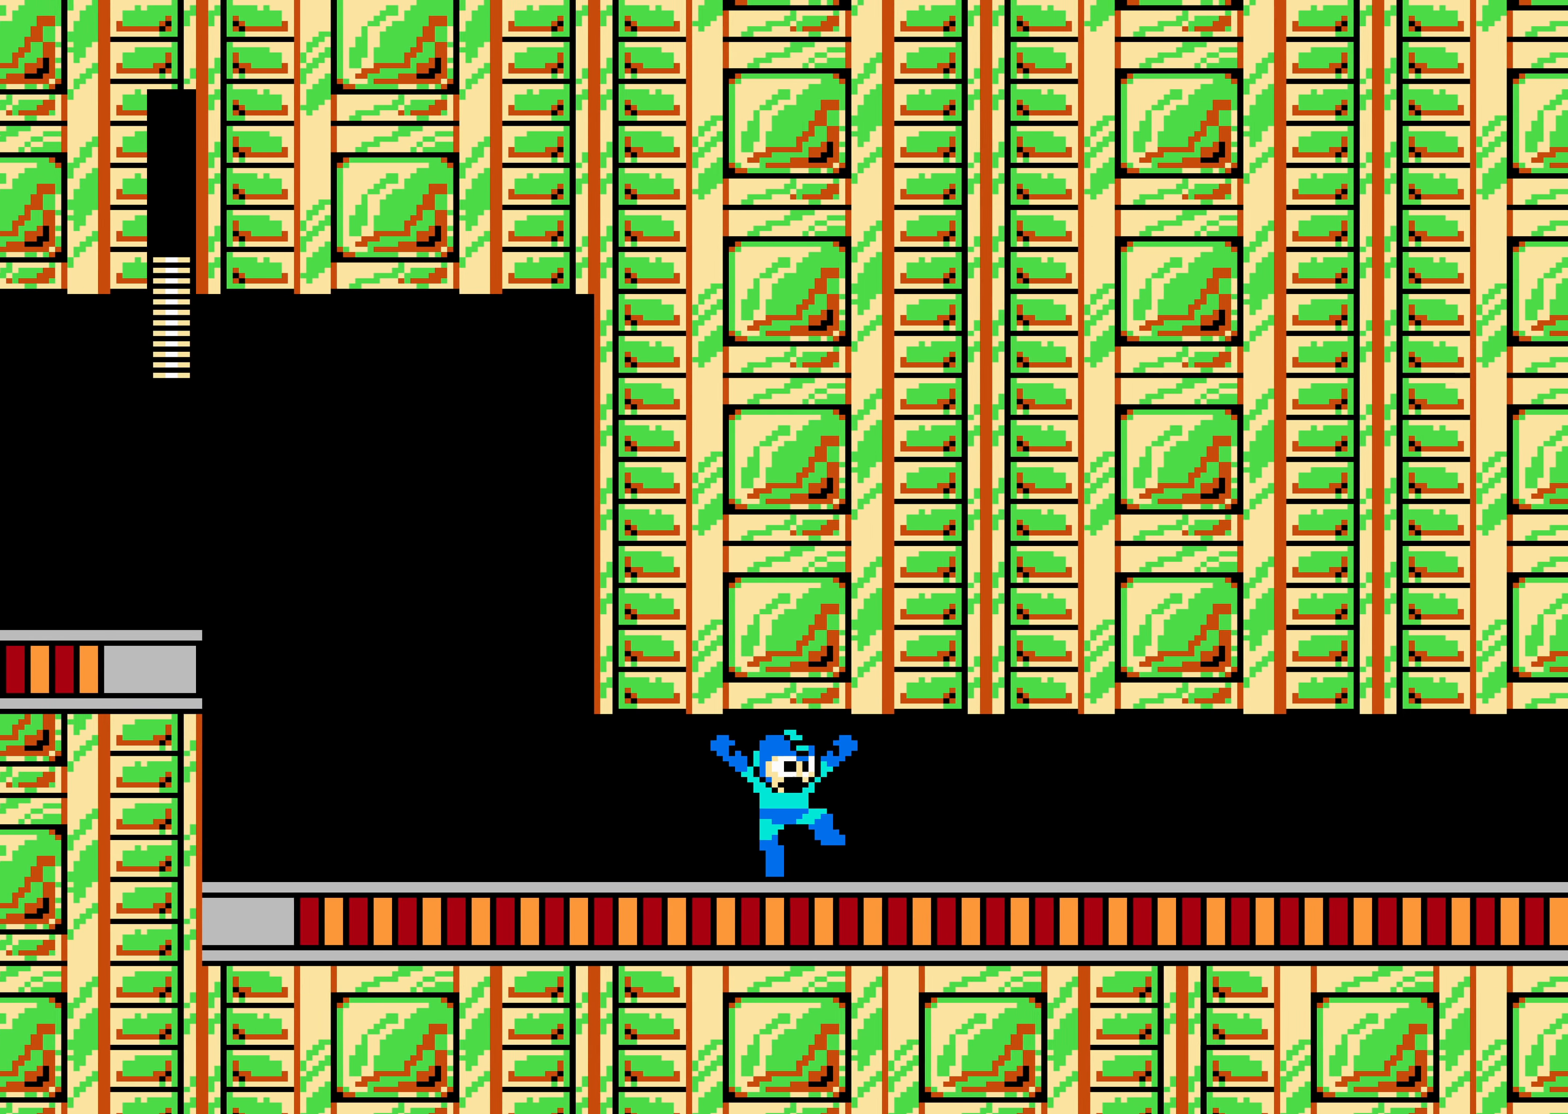
{"buttons": ["DPAD_RIGHT"], "events": []}
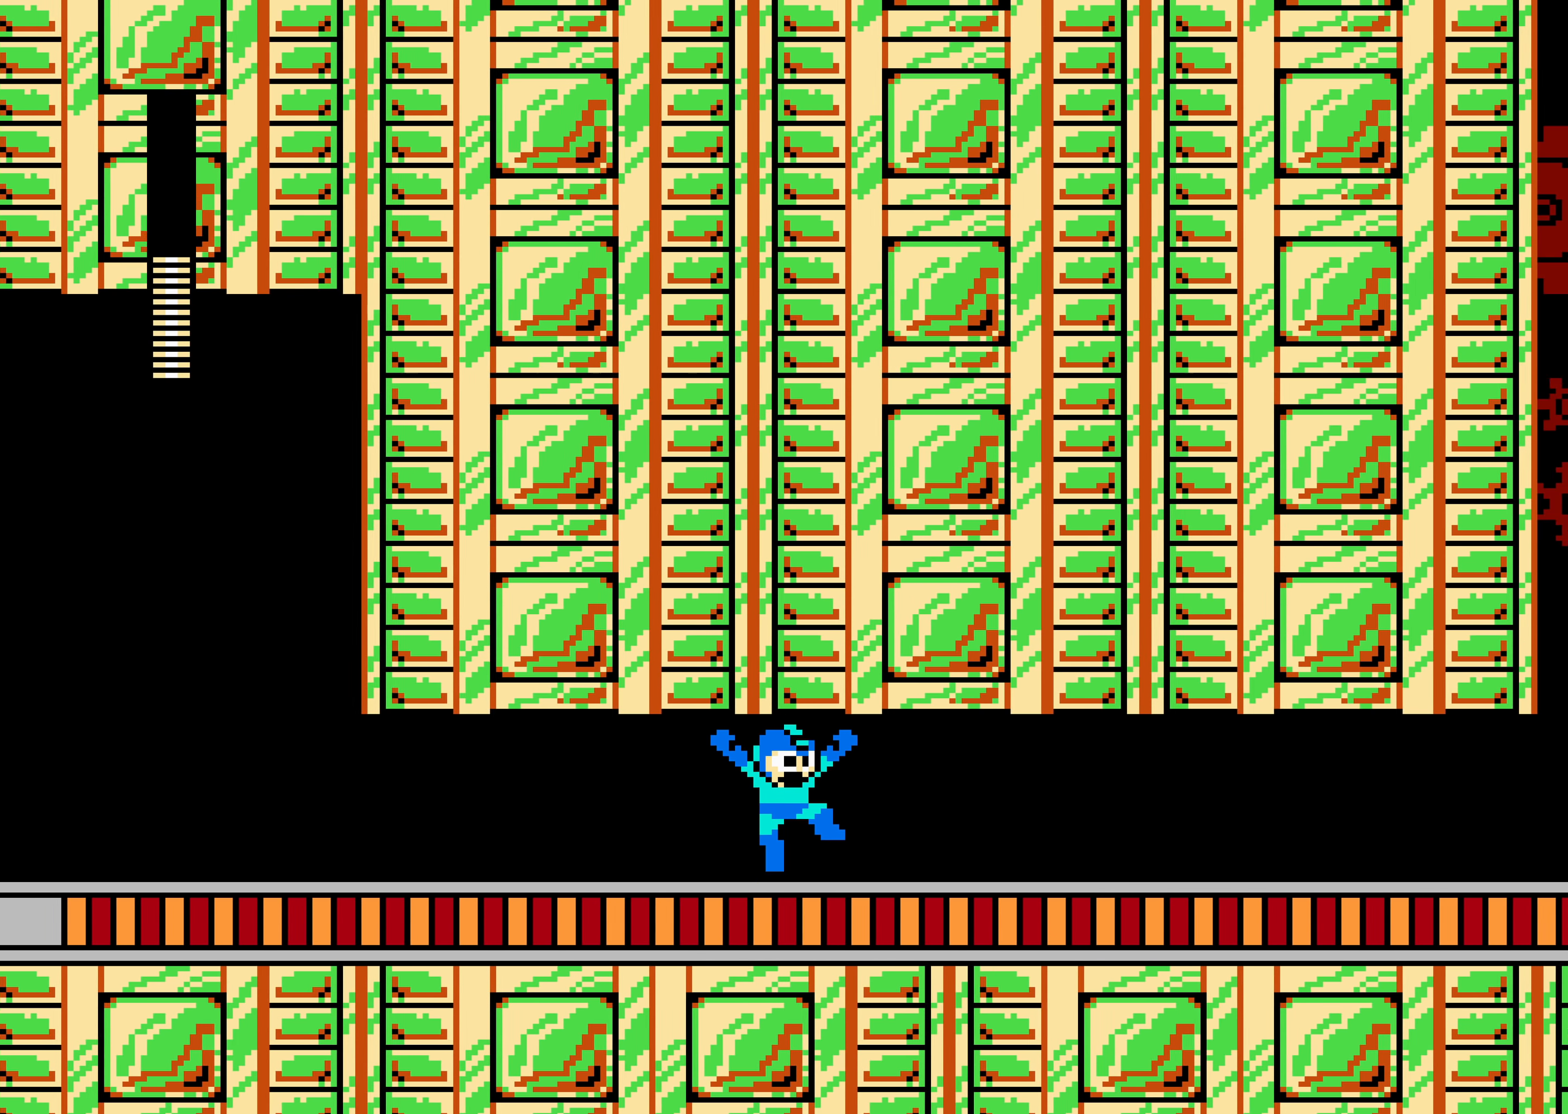
{"buttons": ["DPAD_RIGHT"], "events": []}
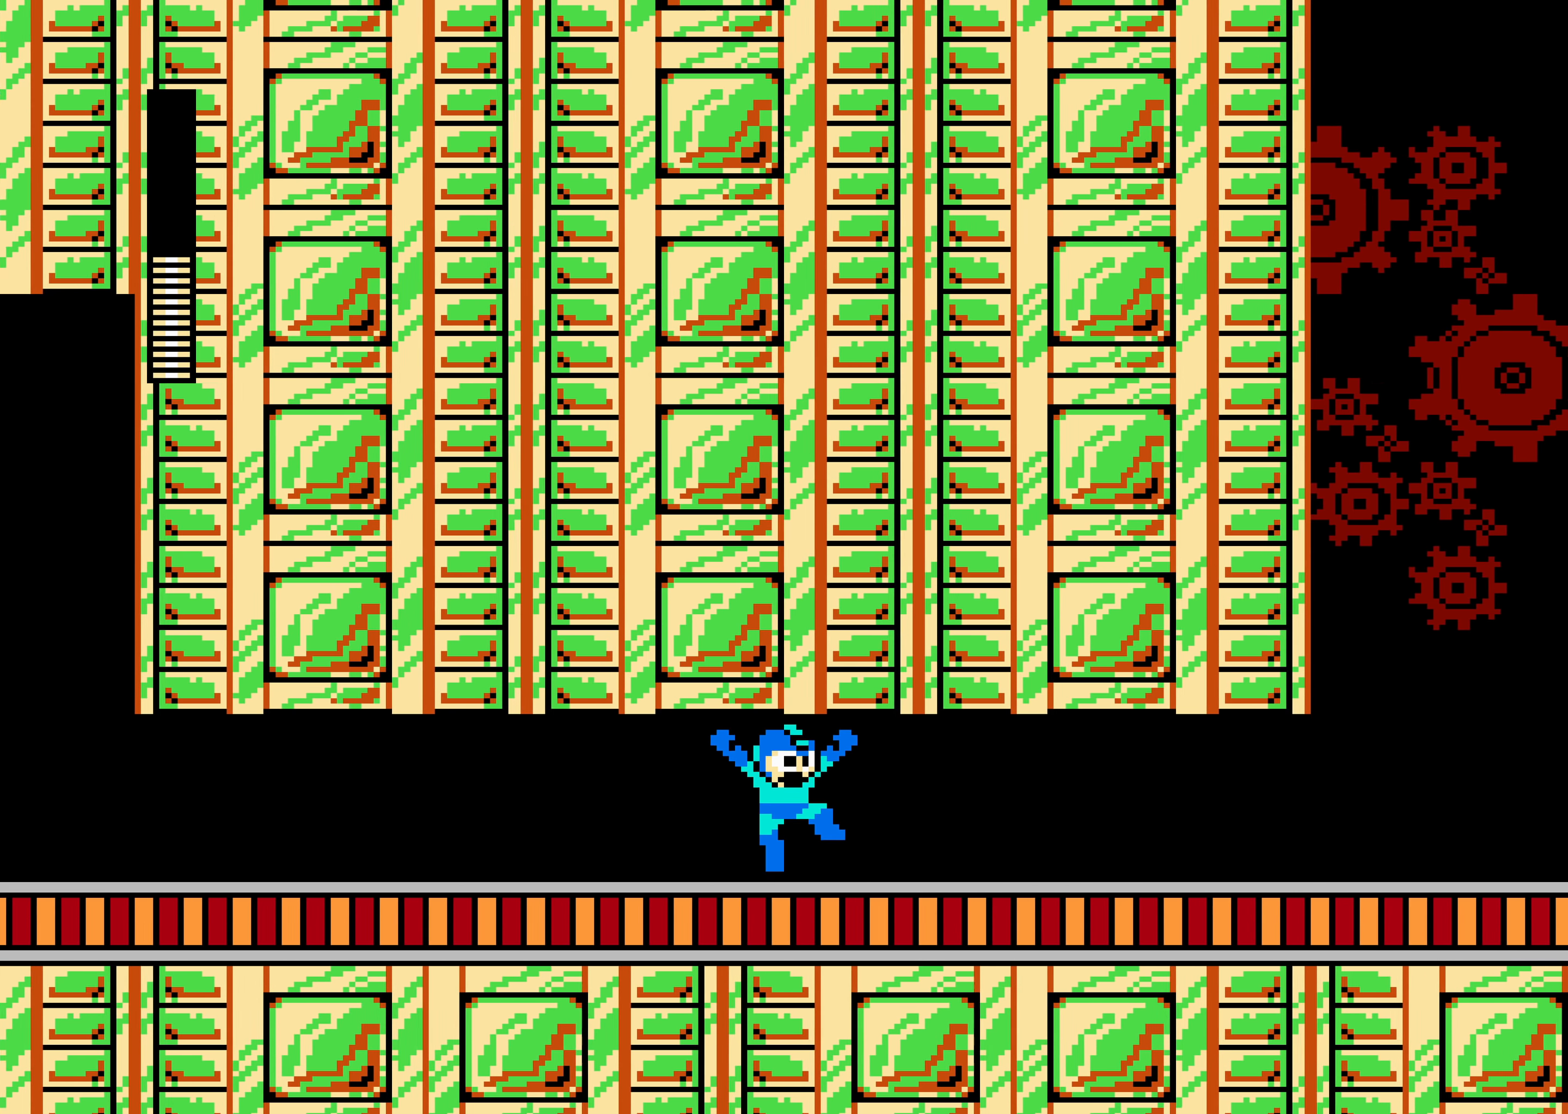
{"buttons": ["DPAD_RIGHT"], "events": []}
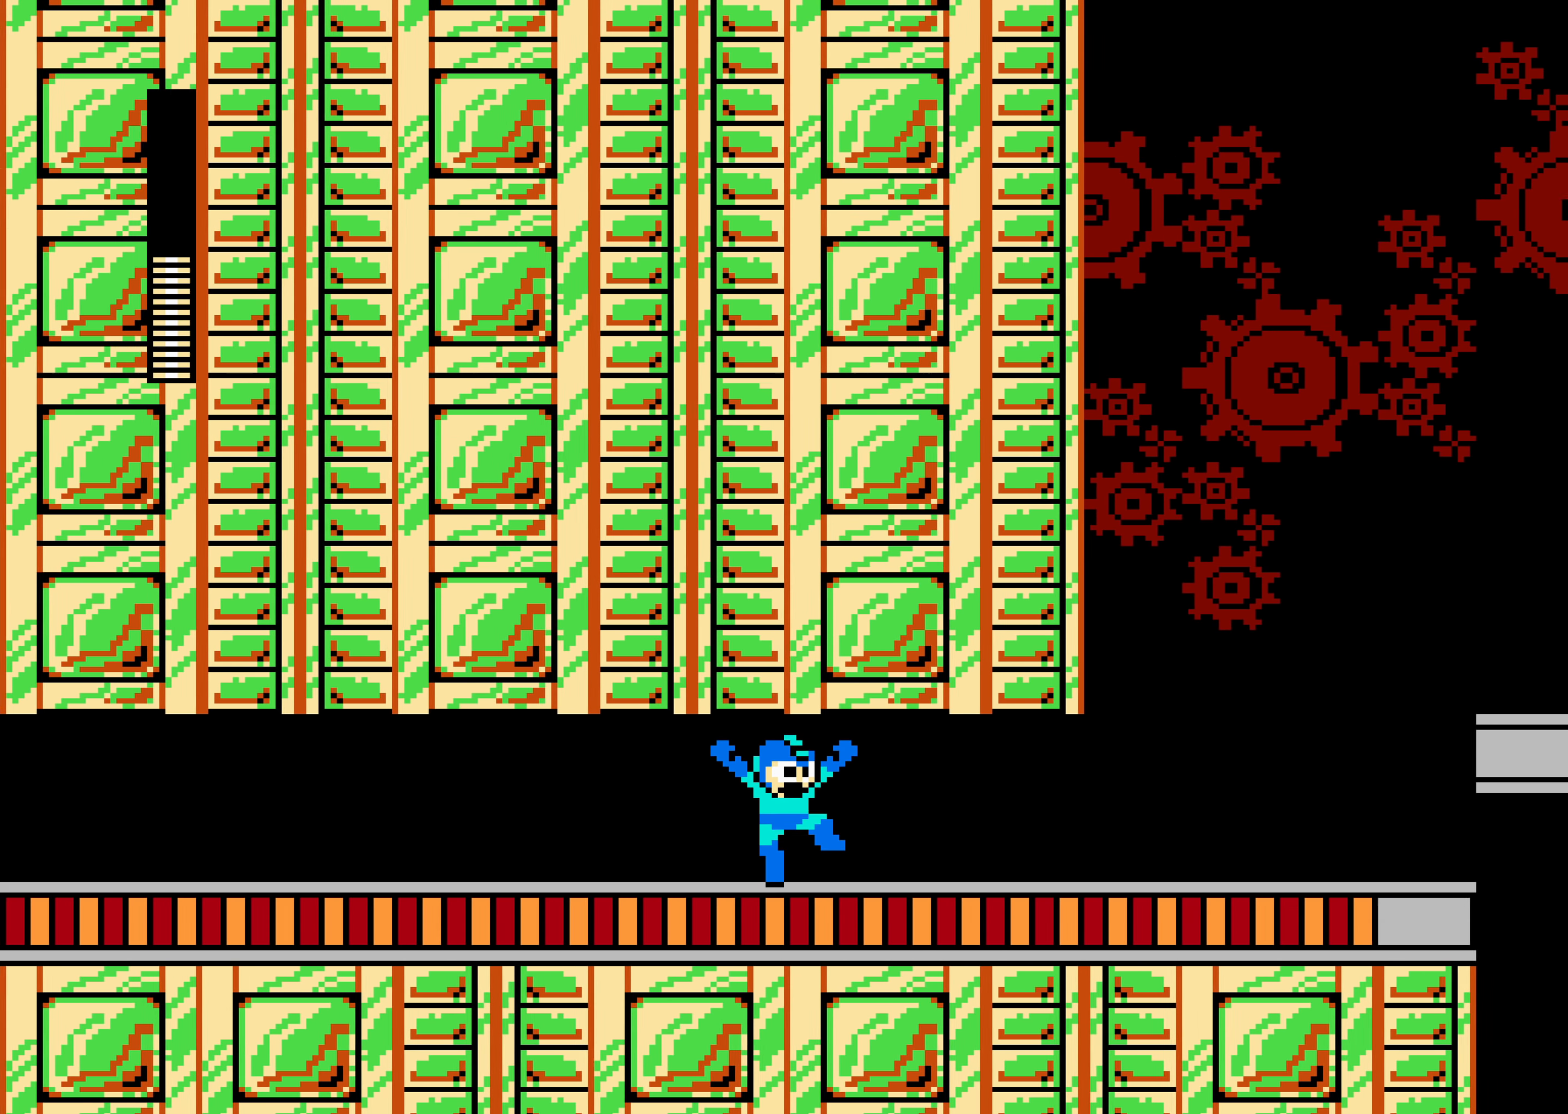
{"buttons": ["DPAD_RIGHT"], "events": []}
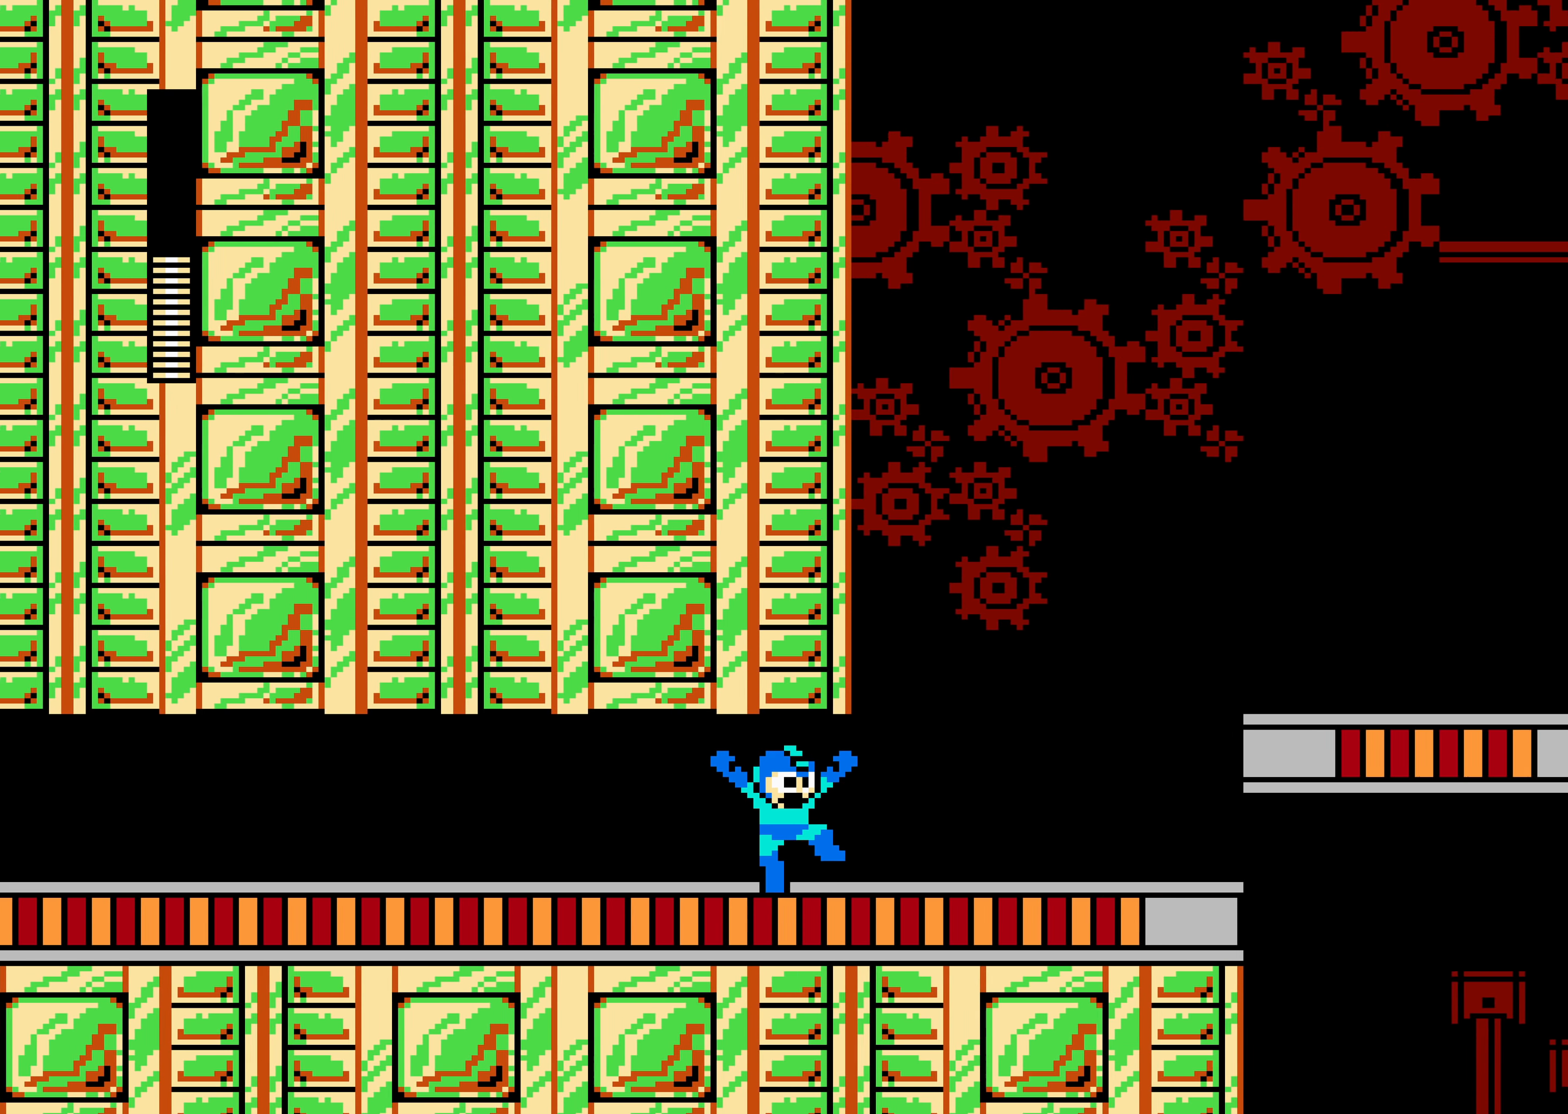
{"buttons": ["DPAD_RIGHT"]}
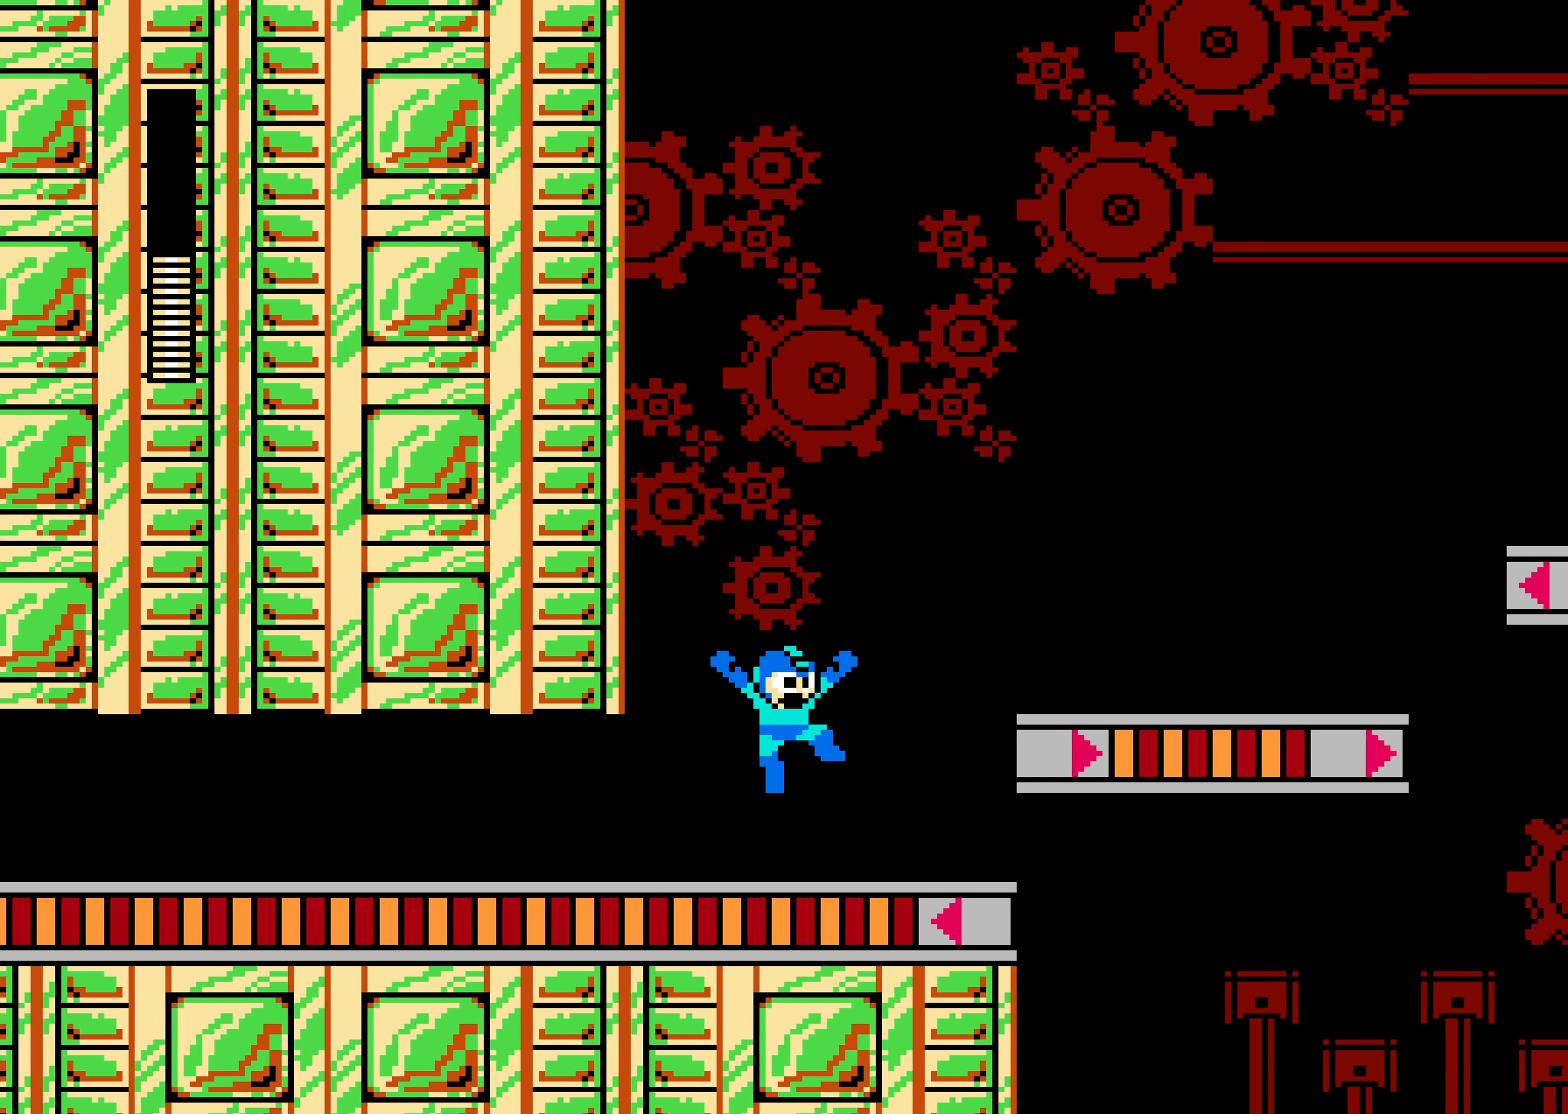
{"buttons": ["DPAD_RIGHT"]}
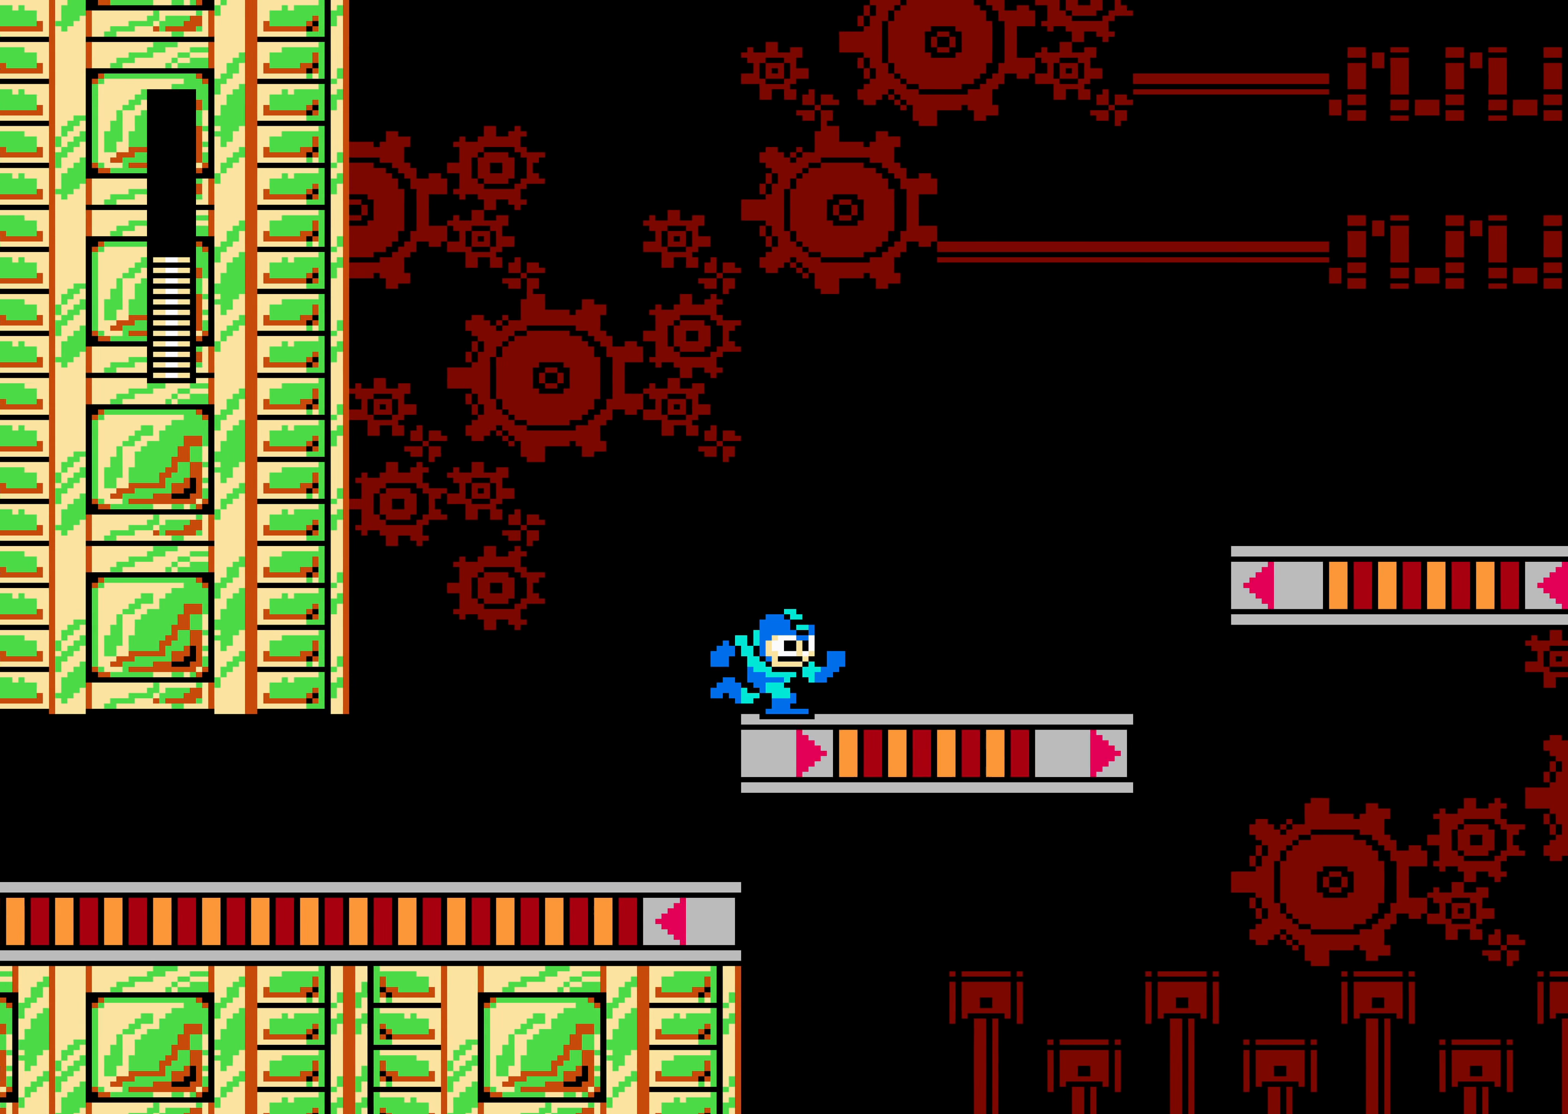
{"buttons": ["A", "DPAD_RIGHT"], "events": [[350, "A", "down"]]}
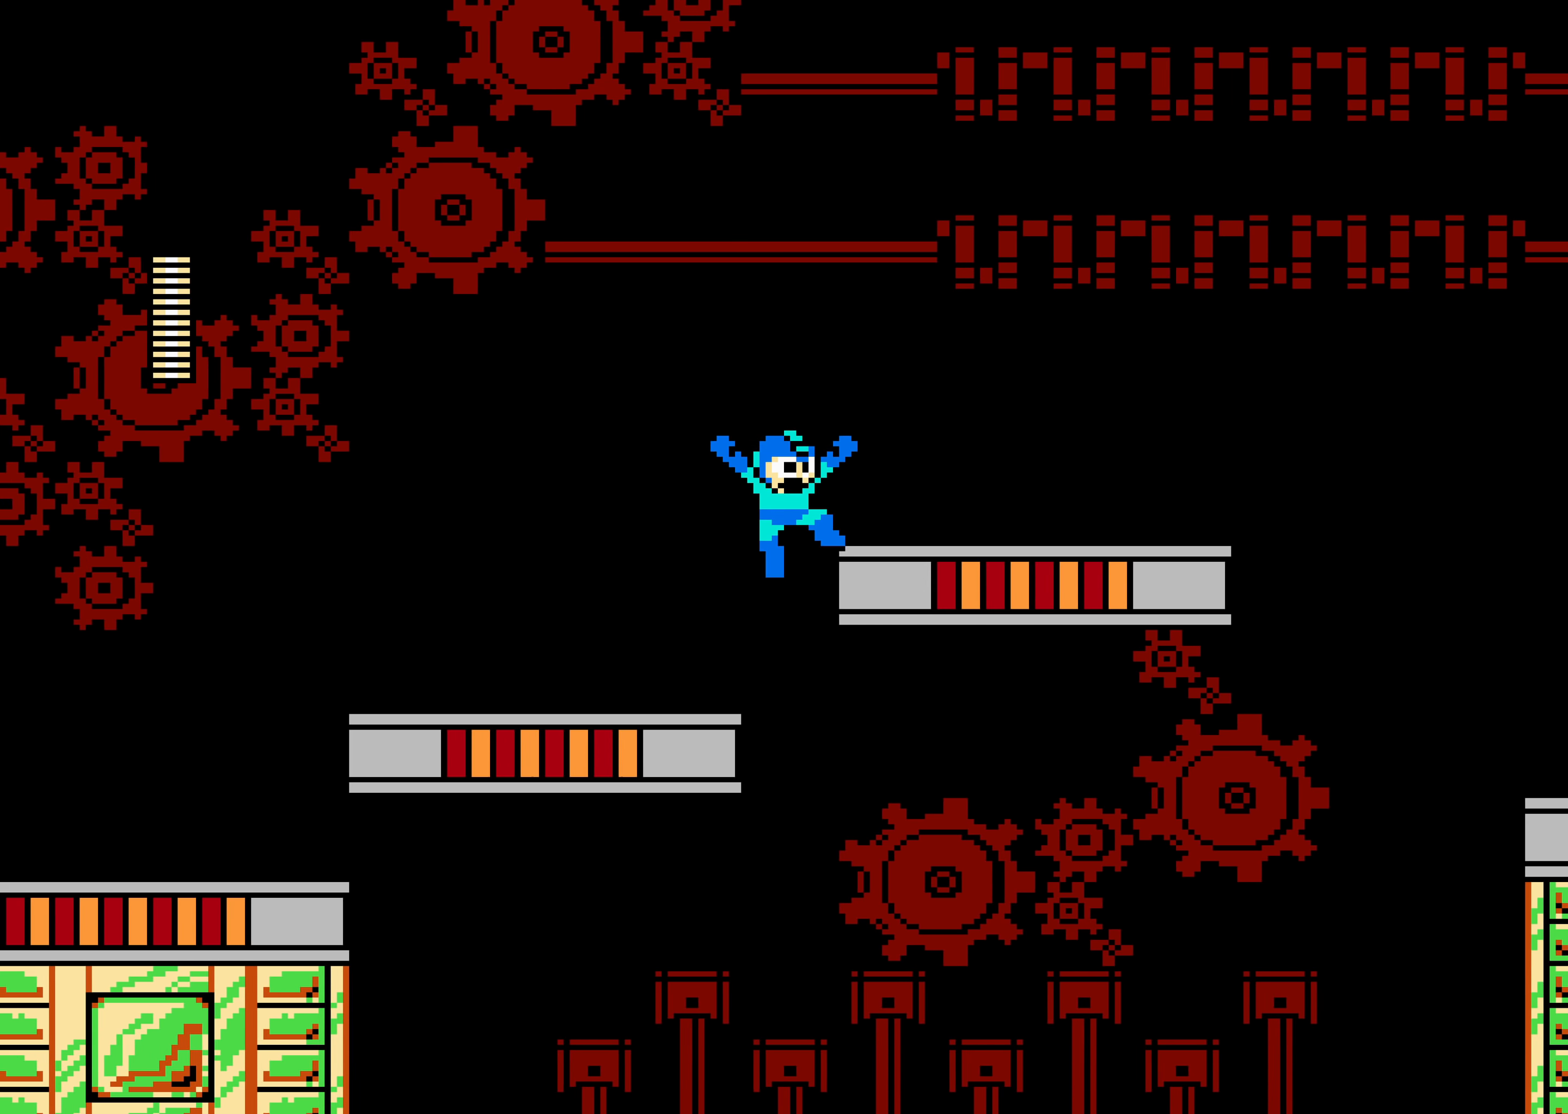
{"buttons": ["A", "DPAD_RIGHT"], "events": [[133, "A", "up"], [383, "A", "down"]]}
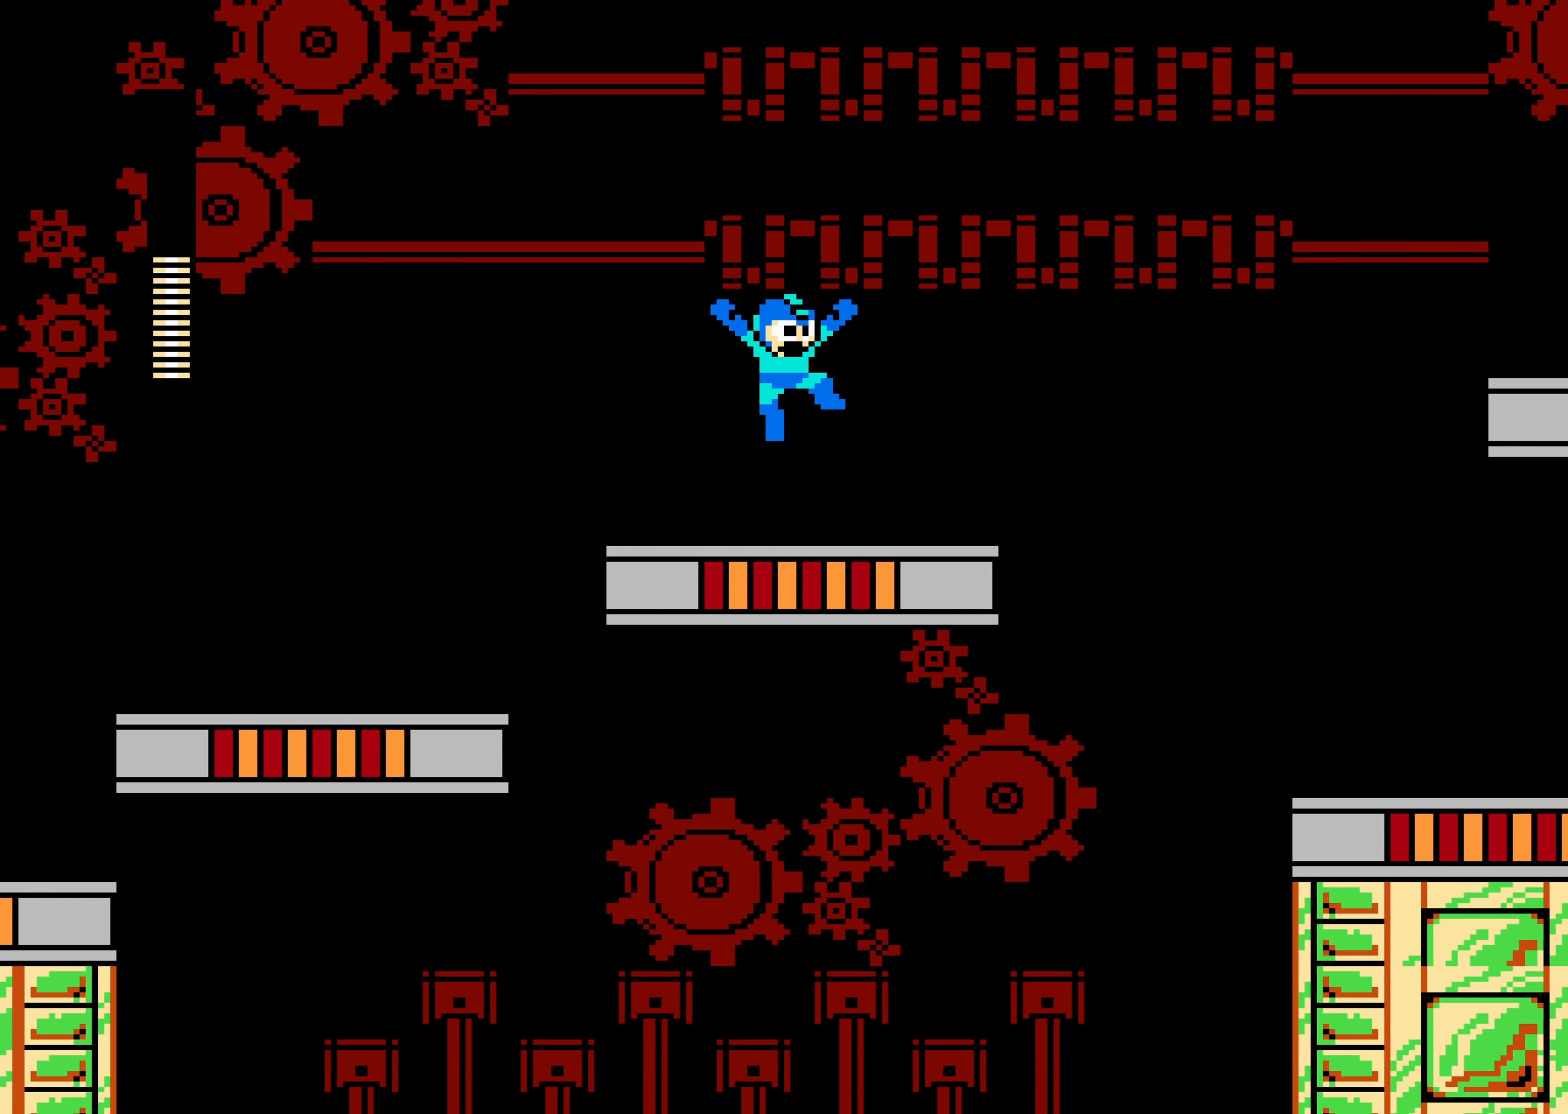
{"buttons": ["A", "DPAD_RIGHT"], "events": [[33, "A", "up"], [400, "A", "down"]]}
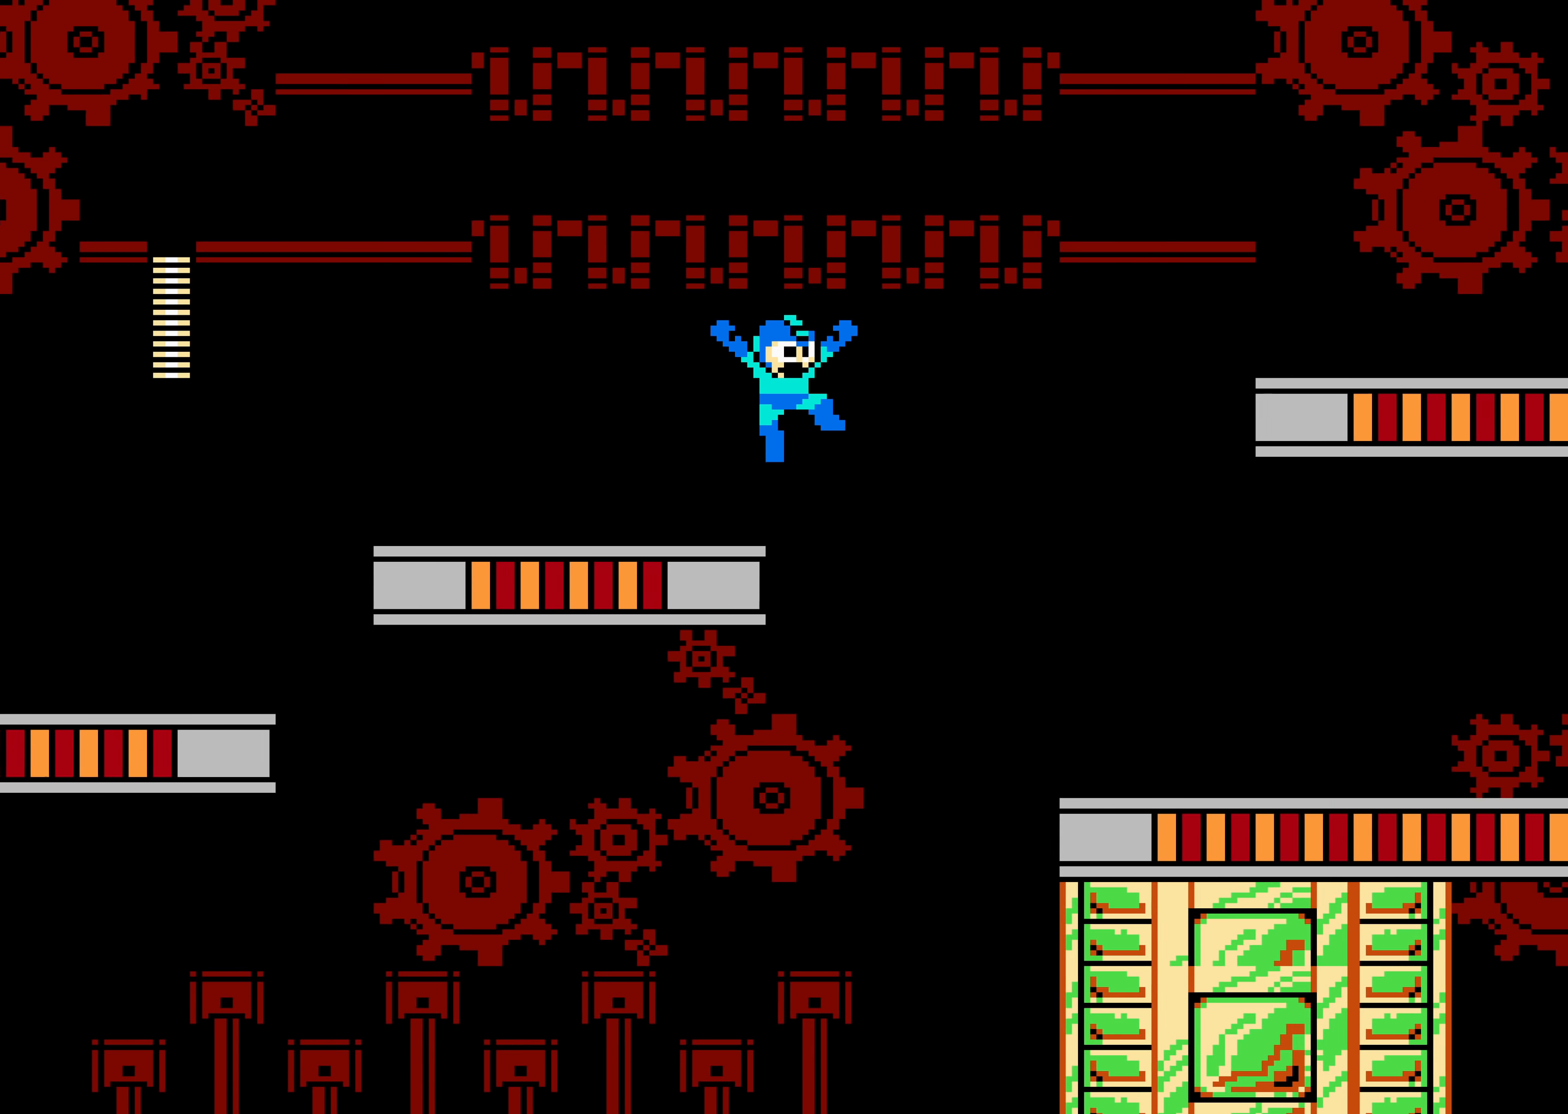
{"buttons": ["DPAD_RIGHT"], "events": [[100, "A", "up"]]}
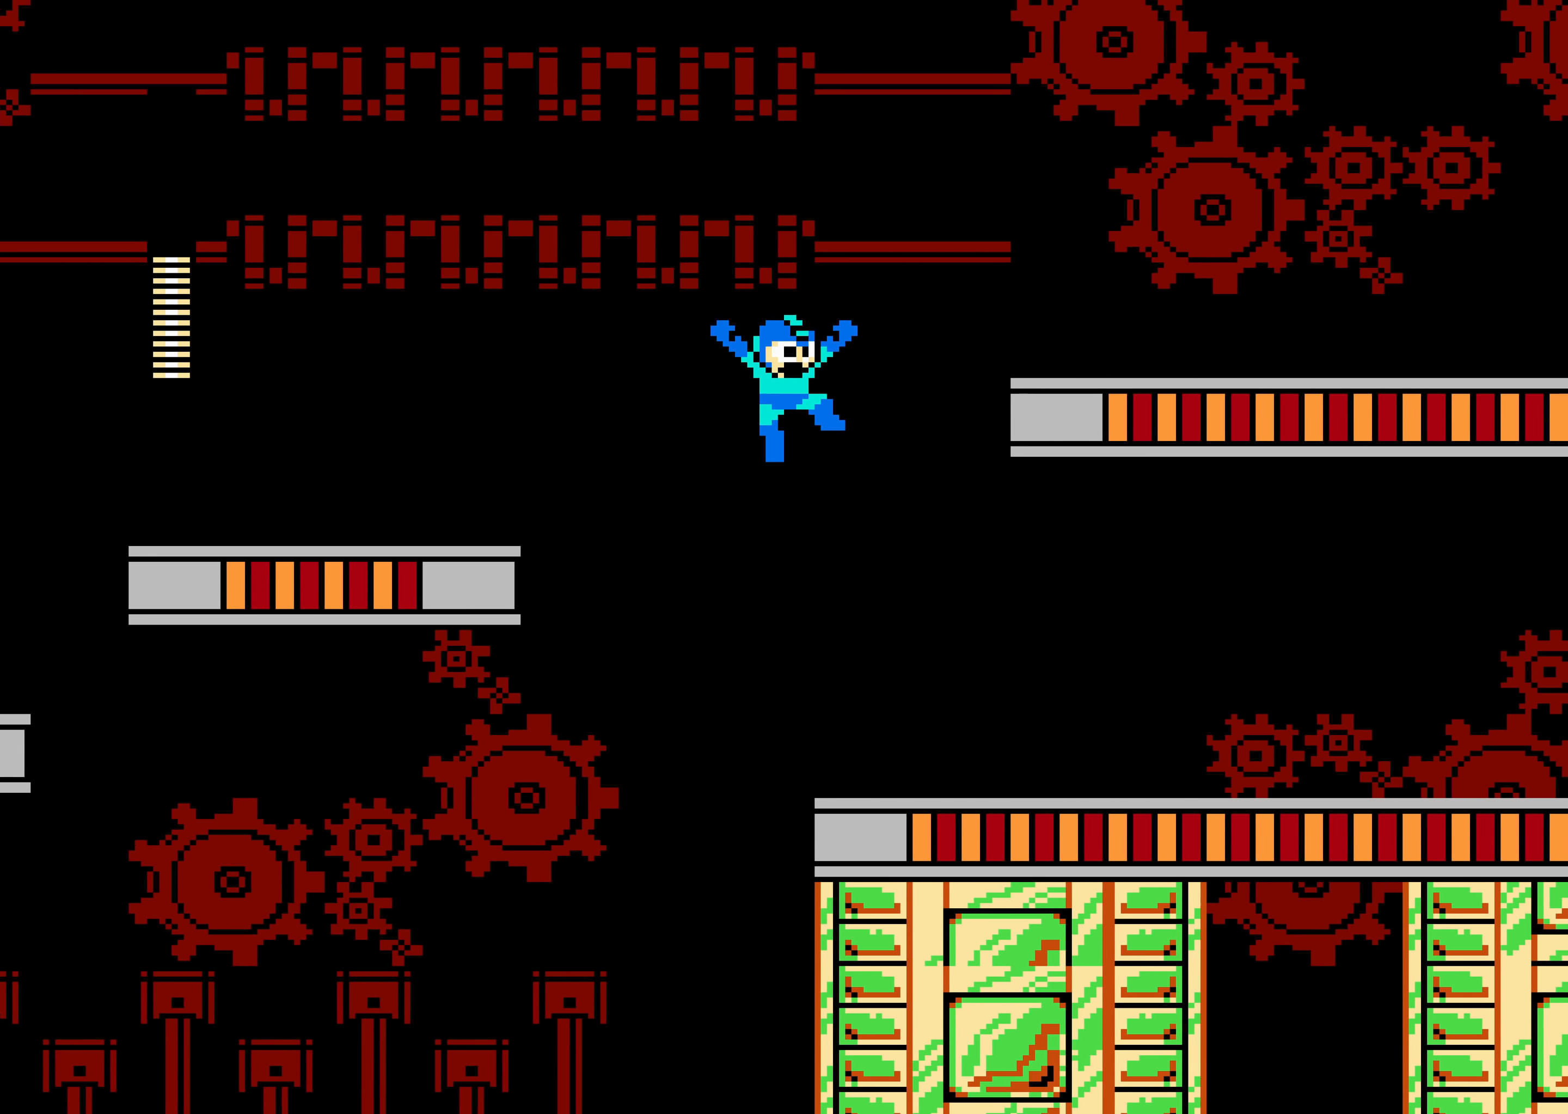
{"buttons": ["DPAD_RIGHT"], "events": [[200, "A", "down"], [400, "A", "up"]]}